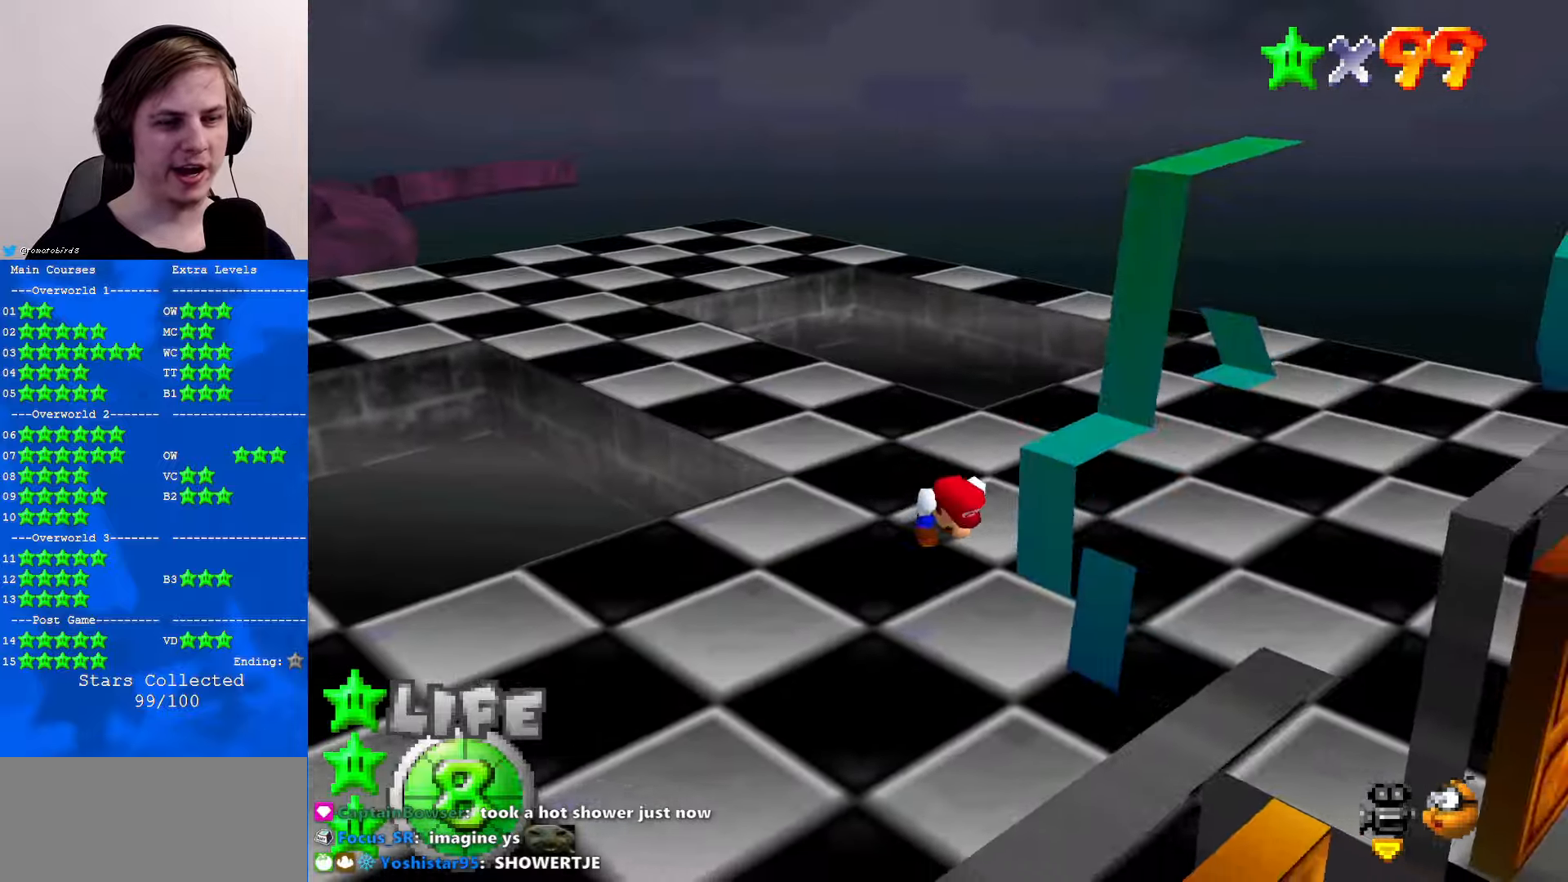
Gameplay with a controller (Nintendo layout); each line is a JSON object with the inputs held at the frame after it. "events" lists button and stick changes between this image and that frame as [ms after this image, input, new state], when the widget could be followed in between. Not read: L1 L3 R3.
{"buttons": ["C_LEFT"], "left_stick": "center", "events": [[33, "C_LEFT", "down"], [166, "C_LEFT", "up"], [233, "C_LEFT", "down"], [333, "C_LEFT", "up"], [433, "C_DOWN", "down"], [433, "C_LEFT", "down"], [500, "C_DOWN", "up"]]}
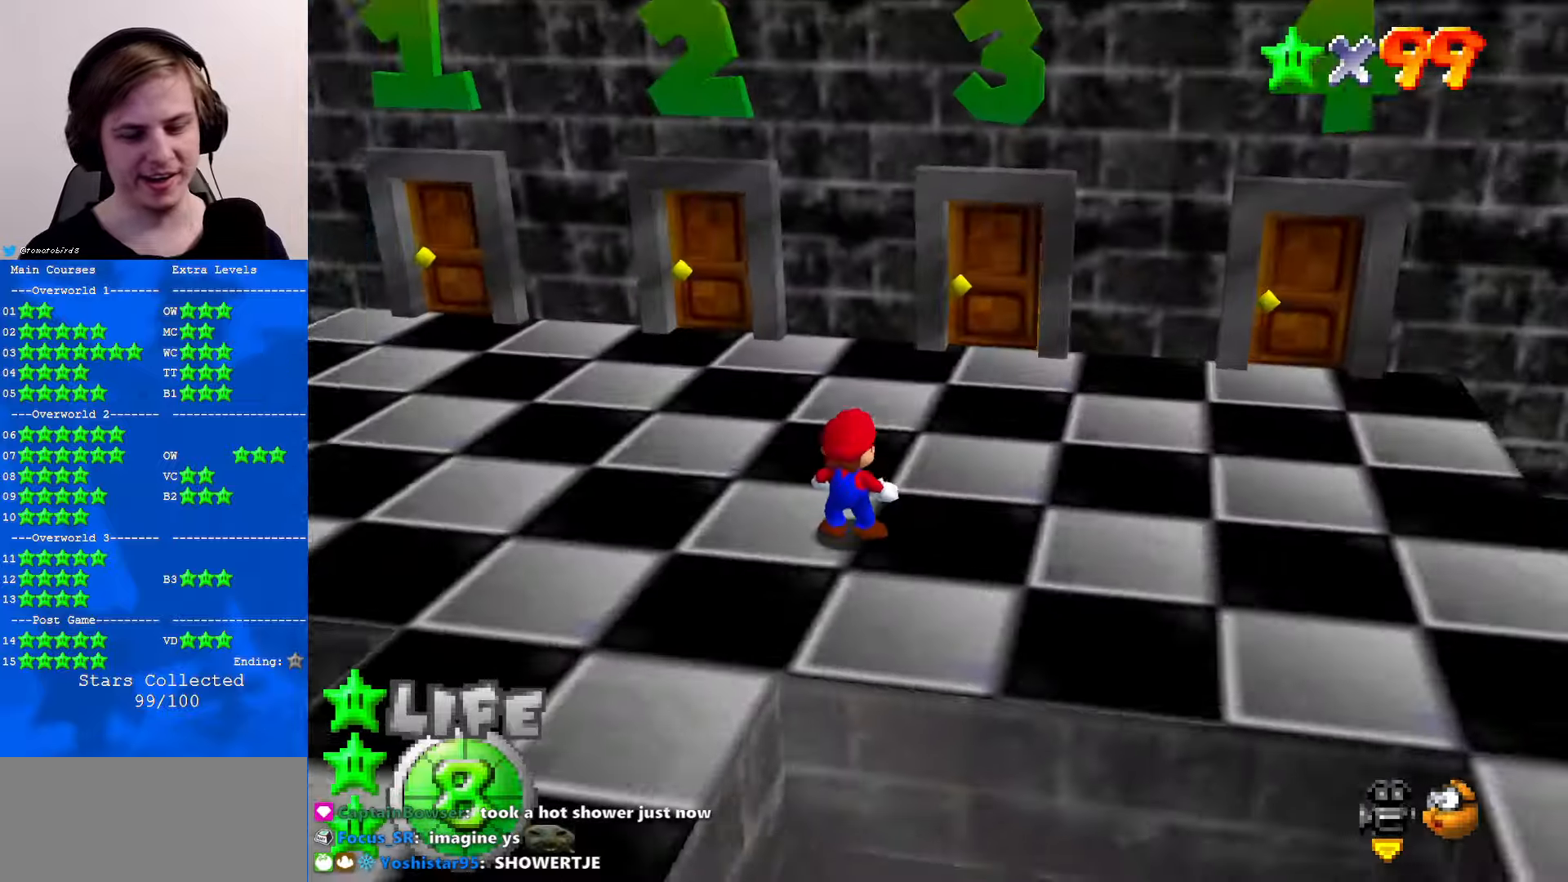
{"buttons": [], "left_stick": "center", "events": [[33, "C_LEFT", "up"]]}
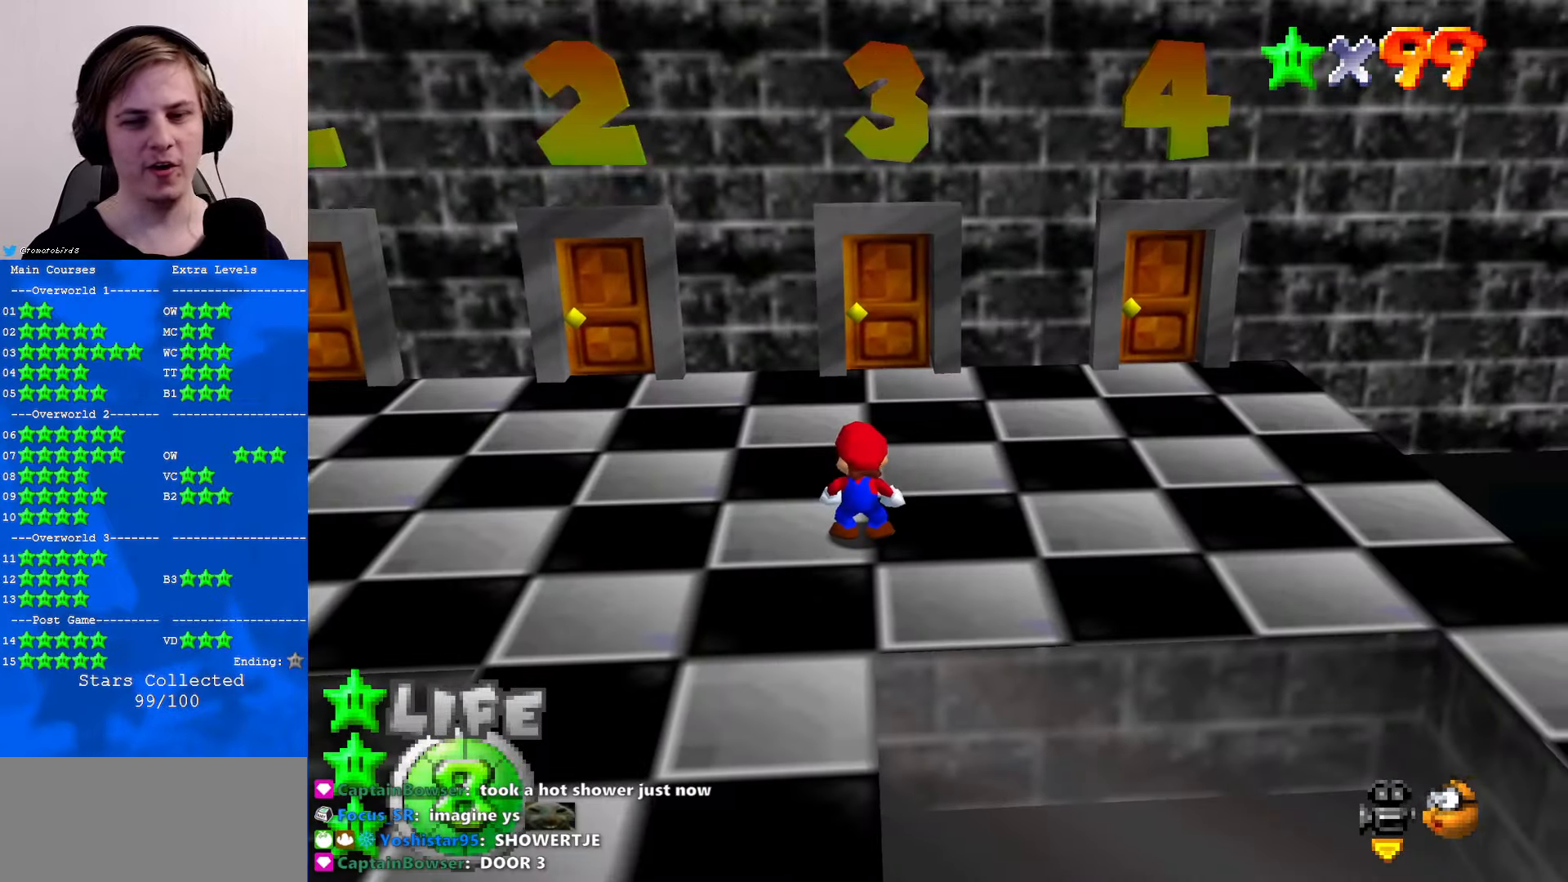
{"buttons": [], "left_stick": "center", "events": []}
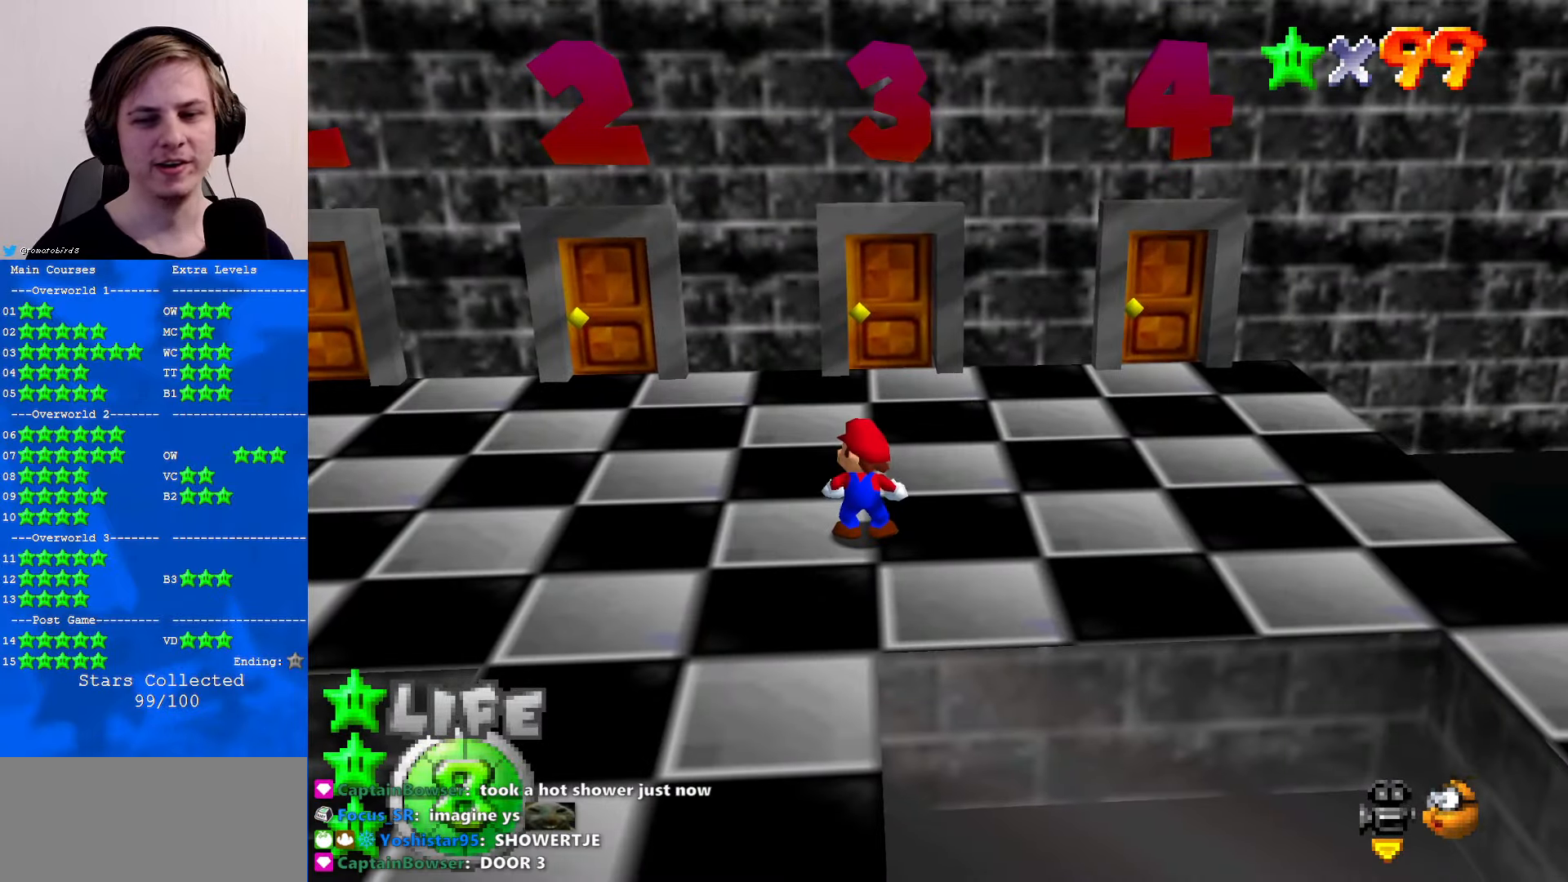
{"buttons": [], "left_stick": "center", "events": []}
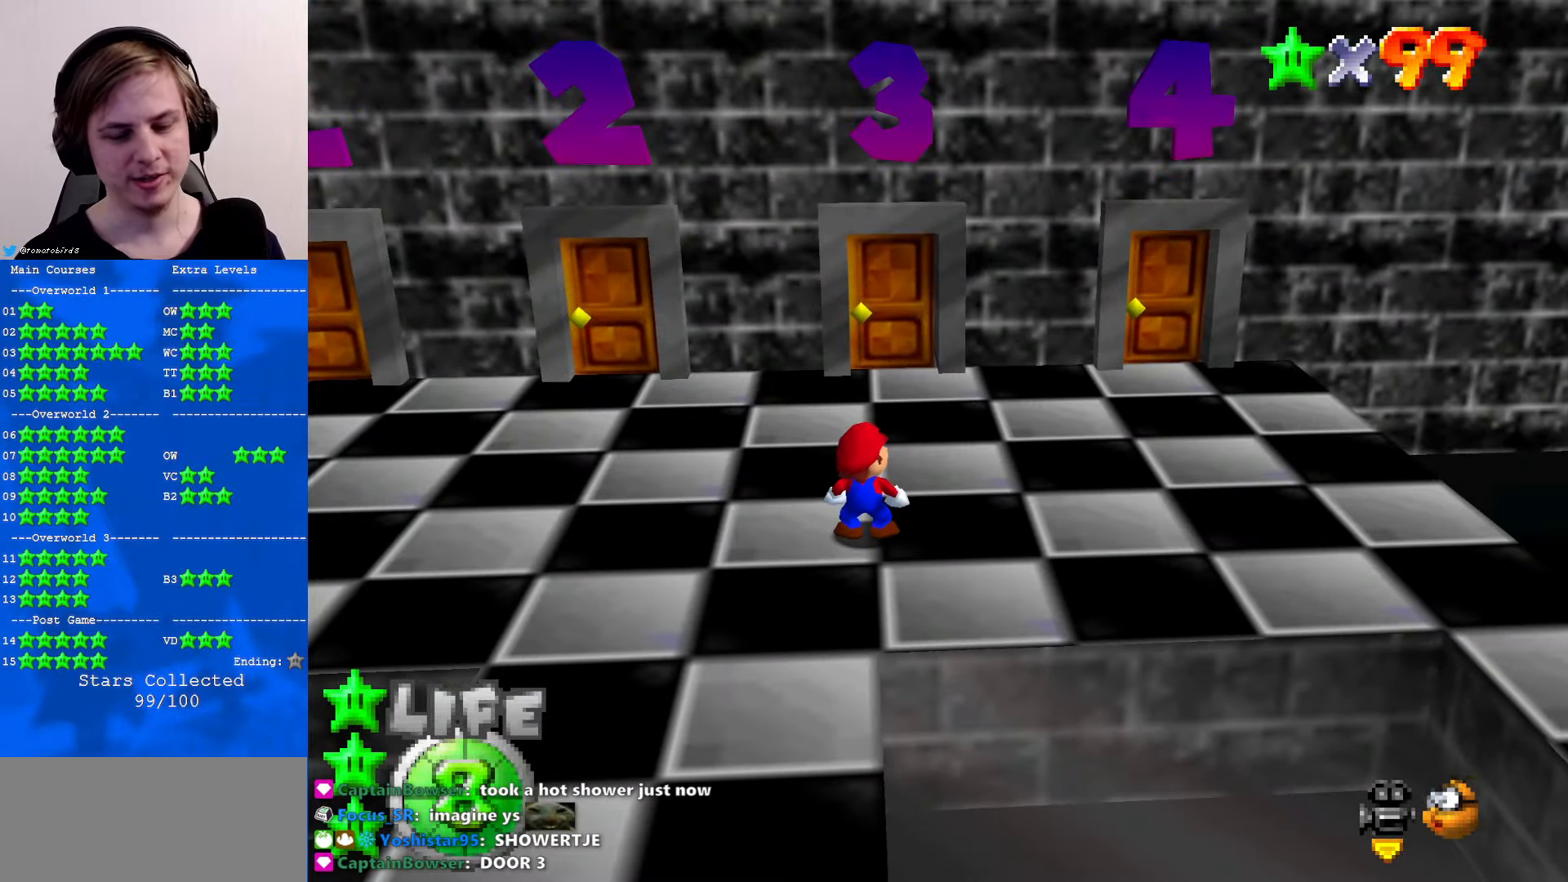
{"buttons": ["C_DOWN", "C_LEFT"], "left_stick": "center", "events": [[466, "C_DOWN", "down"], [466, "C_LEFT", "down"]]}
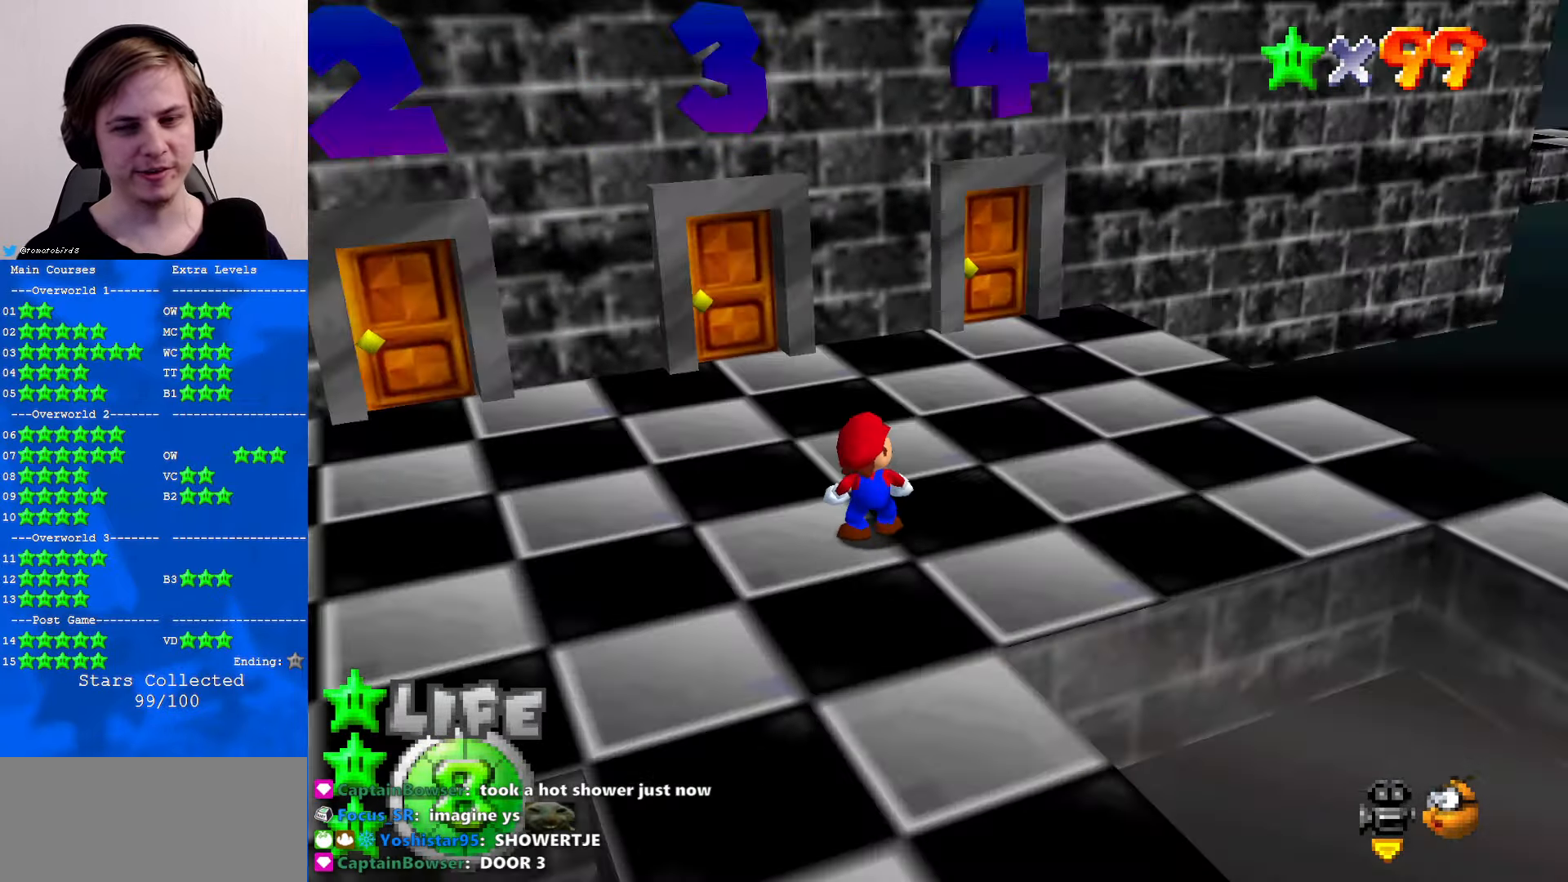
{"buttons": [], "left_stick": "up", "events": [[100, "C_DOWN", "up"], [133, "C_LEFT", "up"], [233, "left_stick", "up"]]}
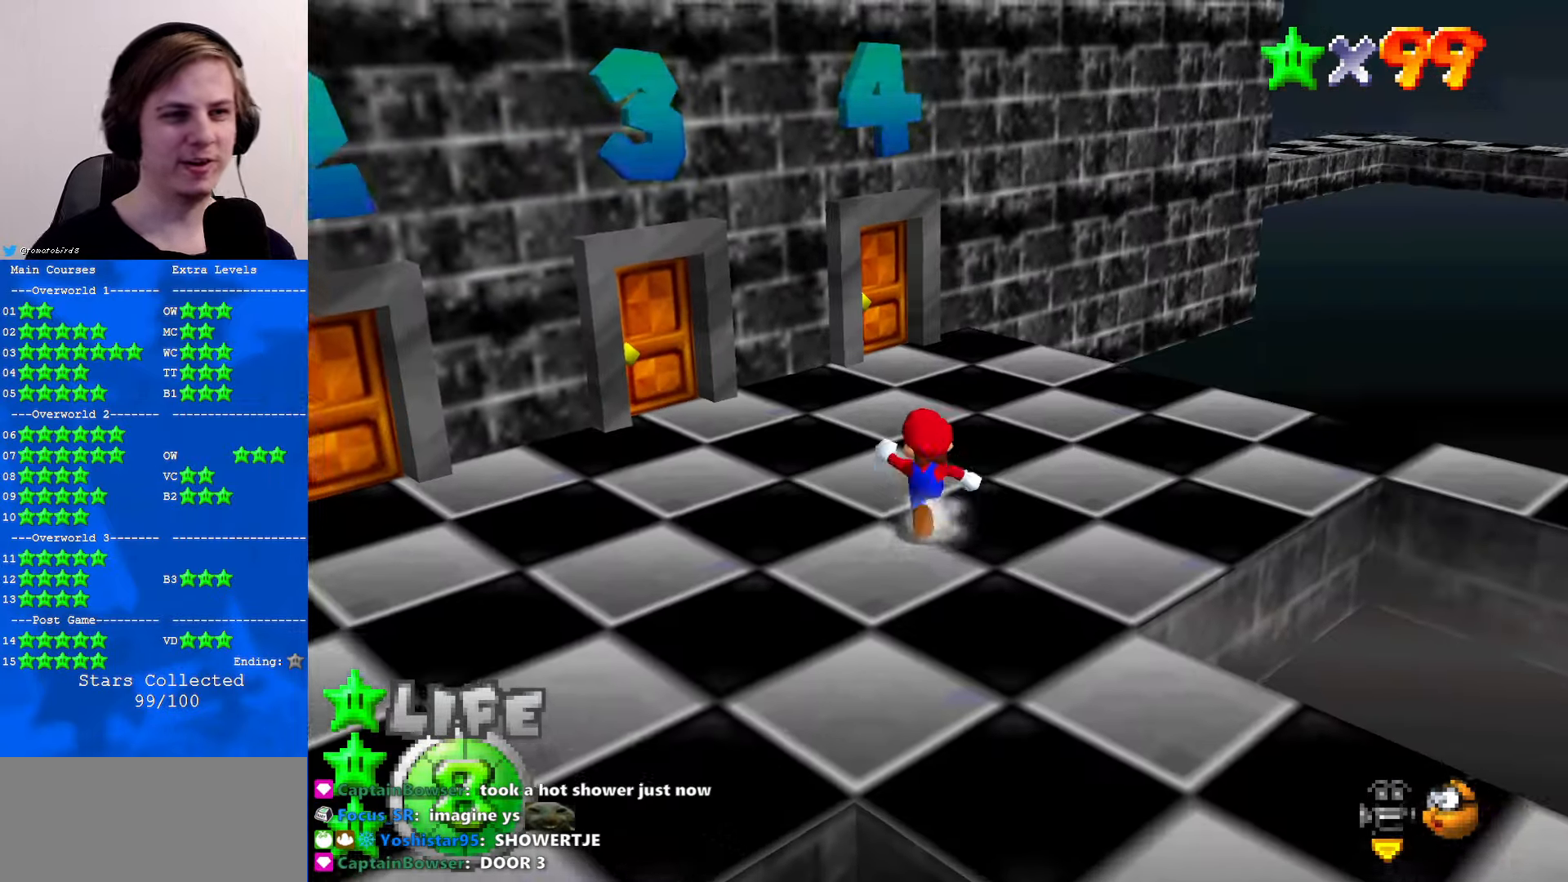
{"buttons": [], "left_stick": "up", "events": [[100, "C_RIGHT", "down"], [200, "C_RIGHT", "up"]]}
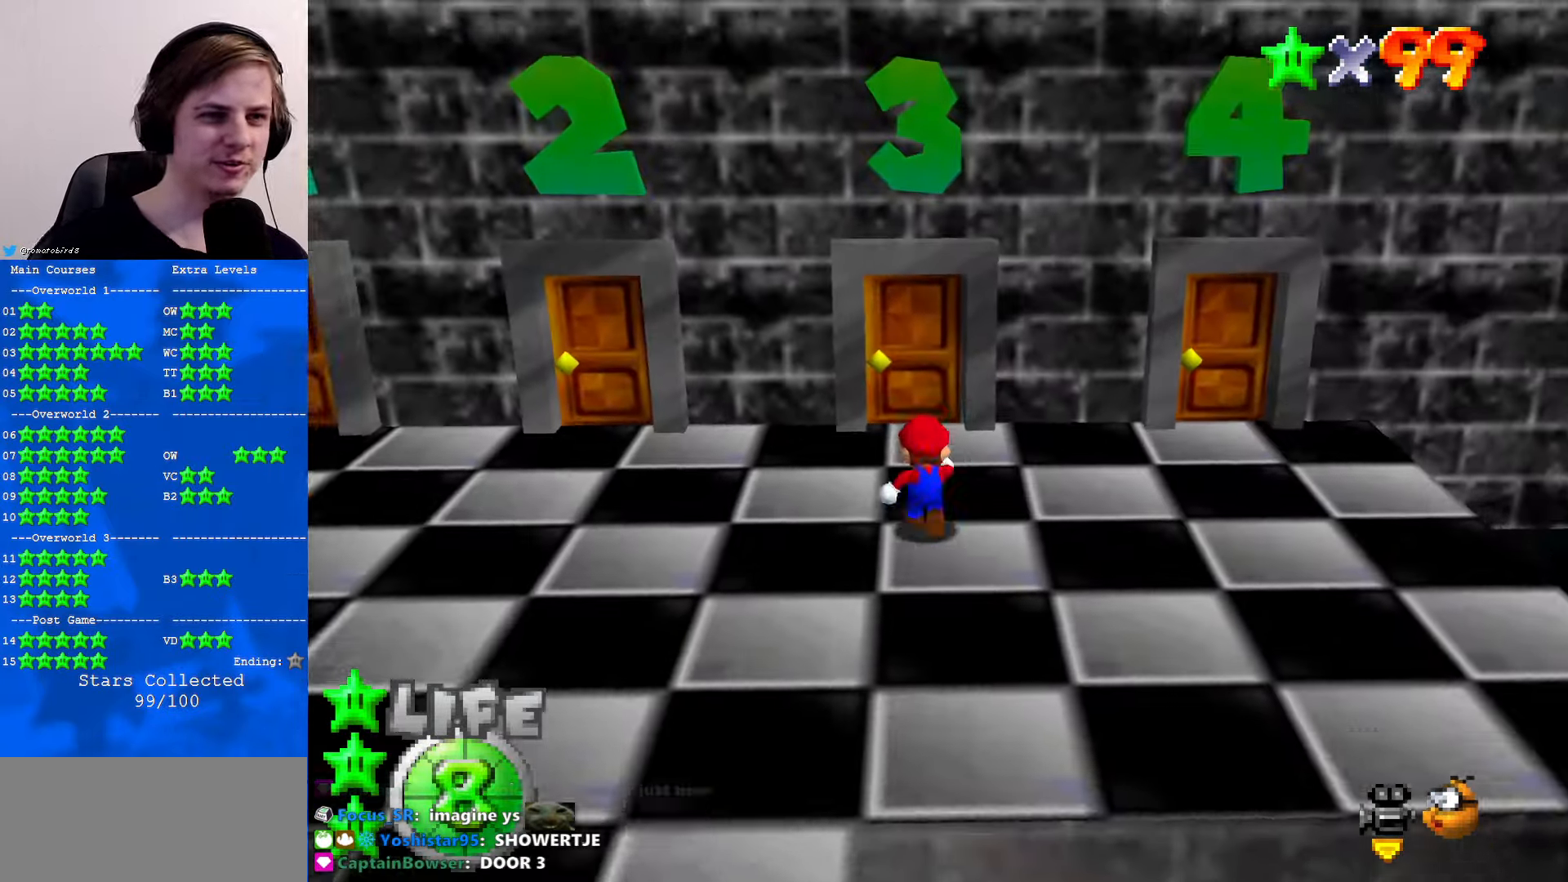
{"buttons": [], "left_stick": "up", "events": []}
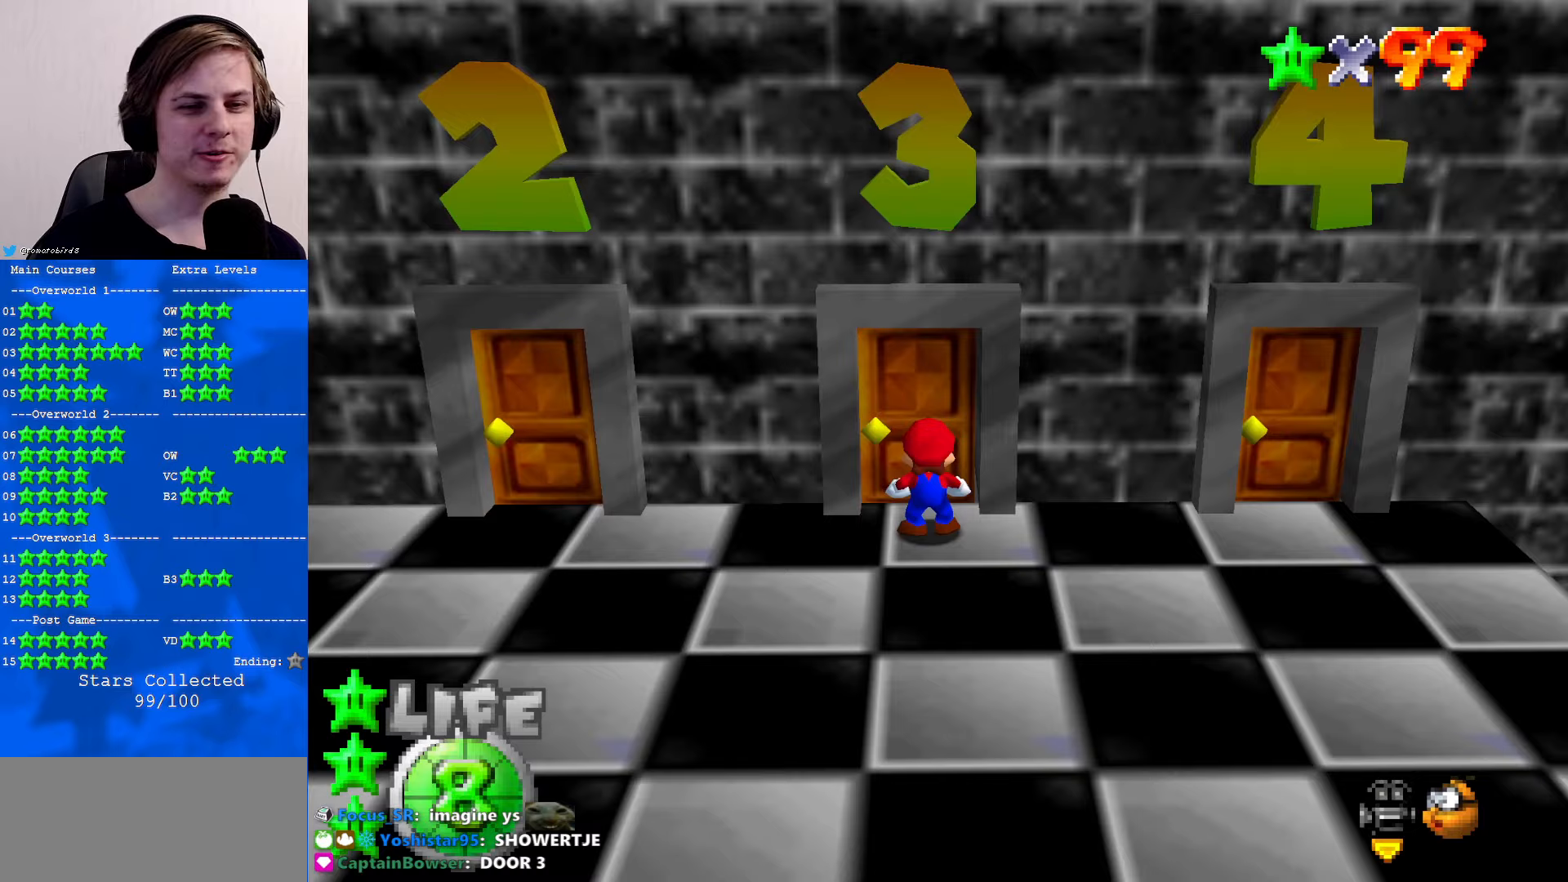
{"buttons": [], "left_stick": "center", "events": [[233, "left_stick", "center"]]}
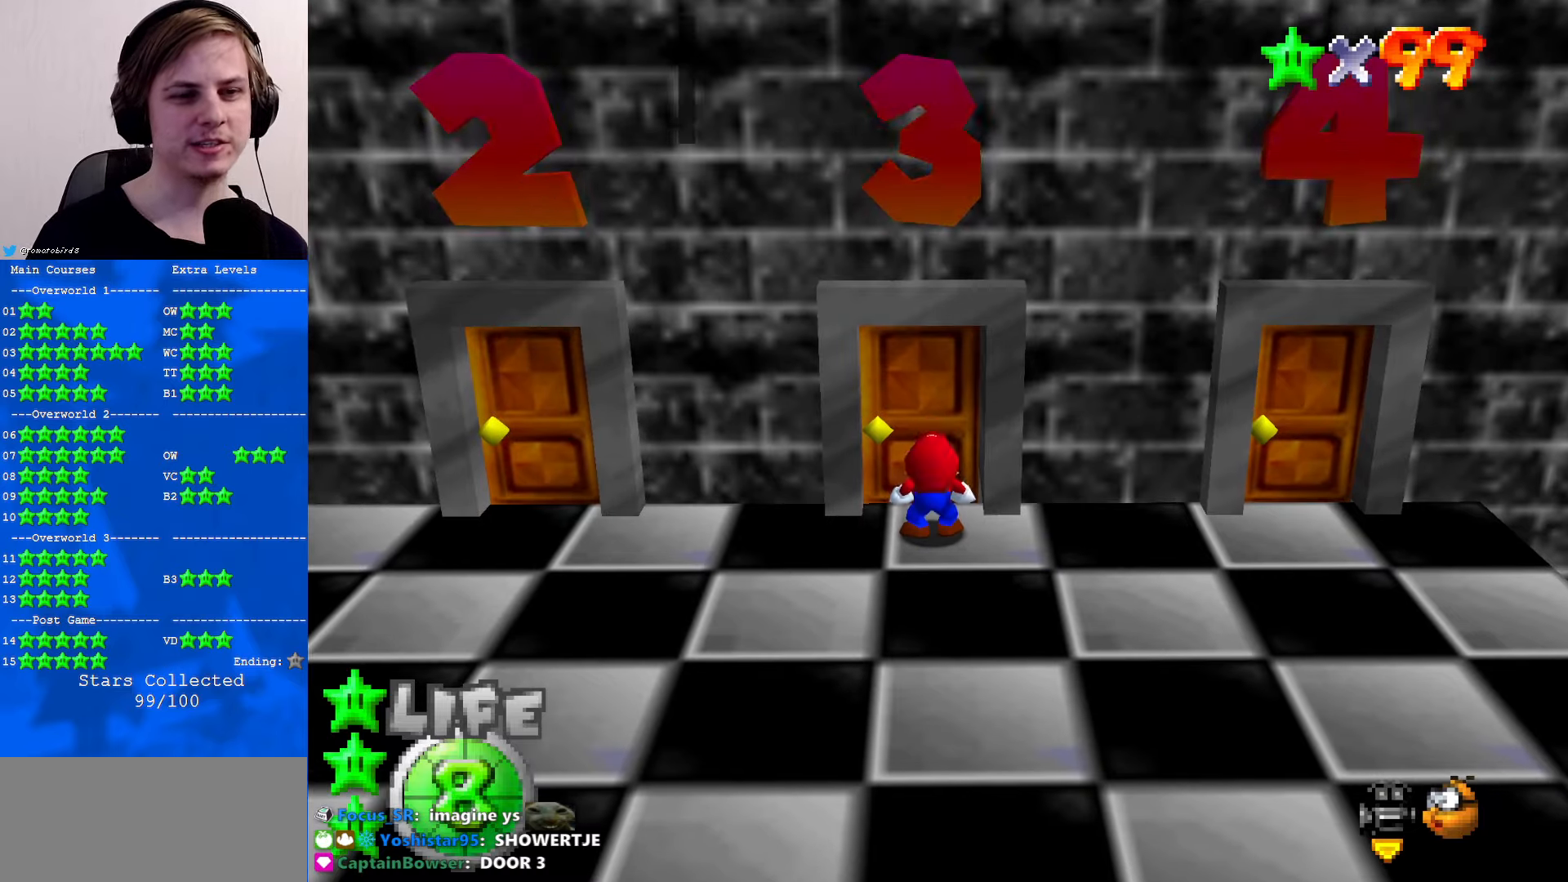
{"buttons": [], "left_stick": "center", "events": []}
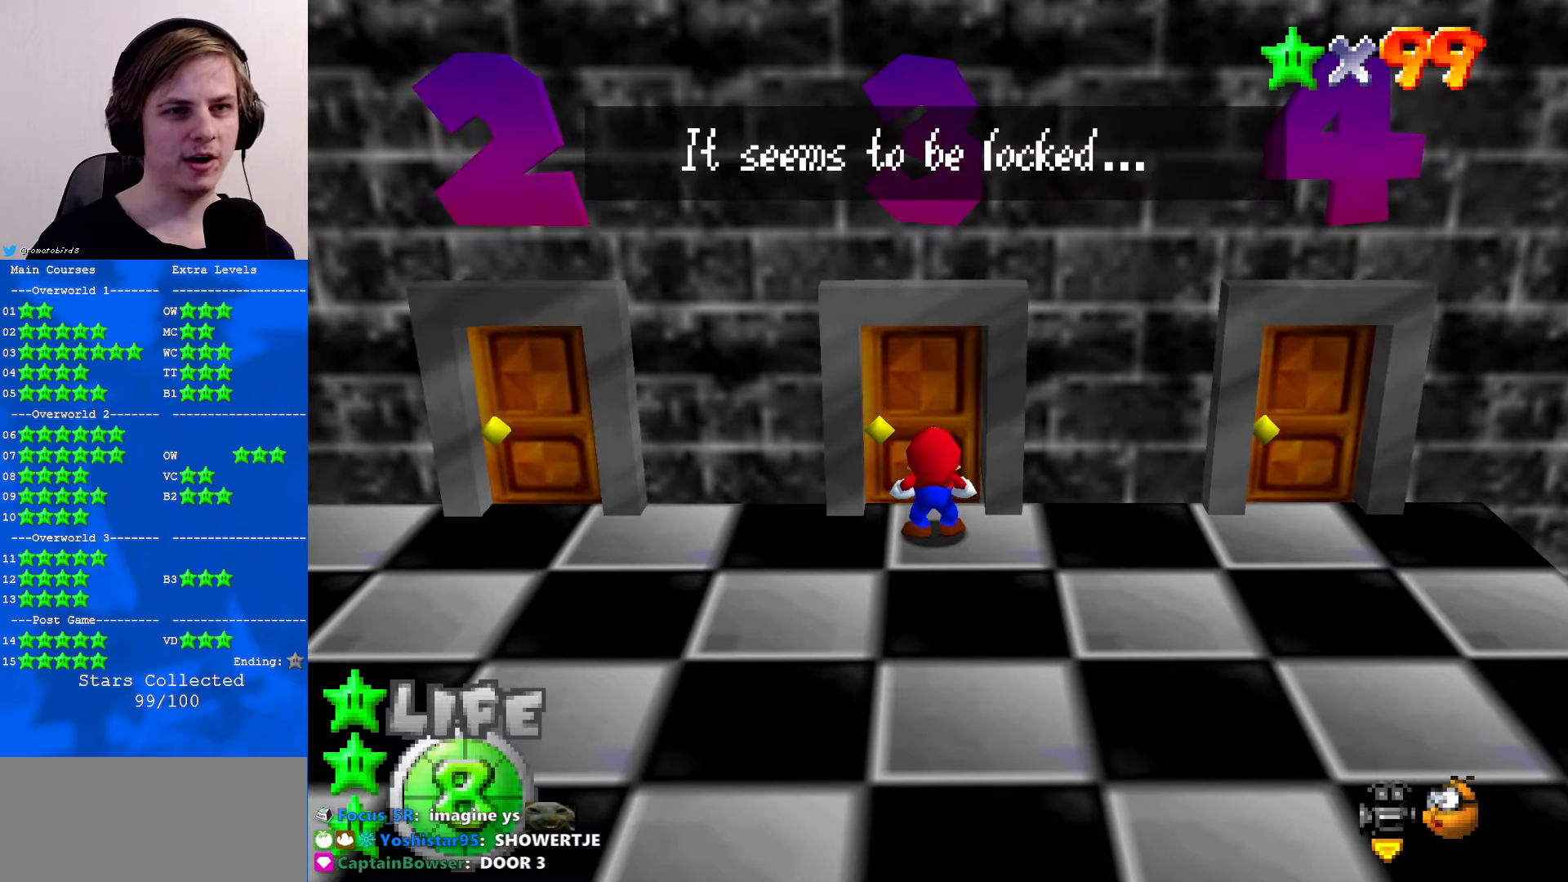
{"buttons": [], "left_stick": "center", "events": [[333, "A", "down"], [400, "A", "up"]]}
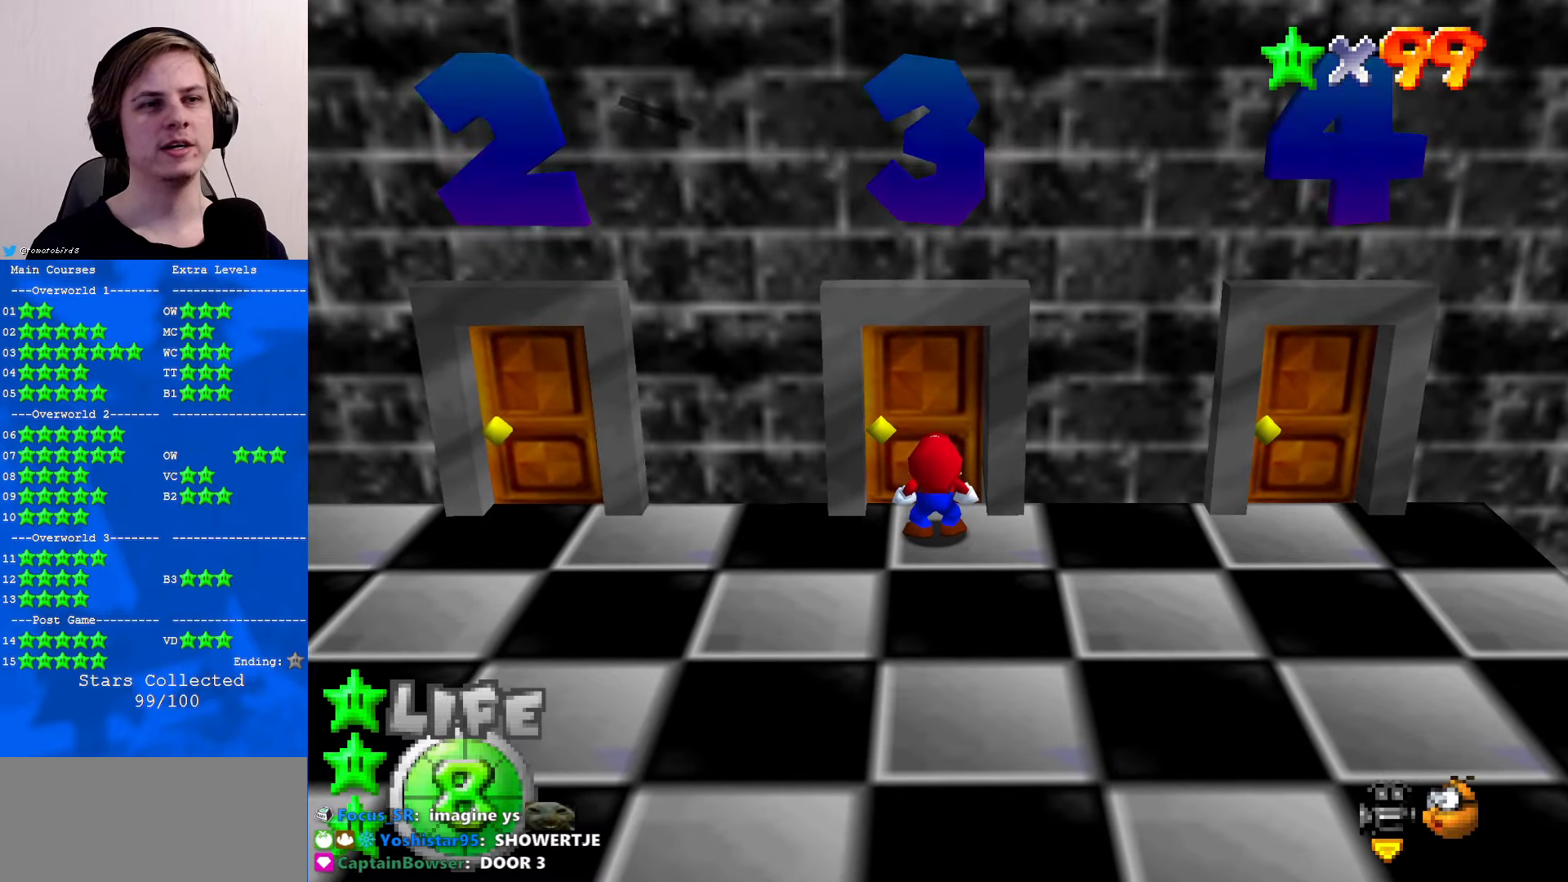
{"buttons": [], "left_stick": "down-right", "events": [[500, "left_stick", "down-right"]]}
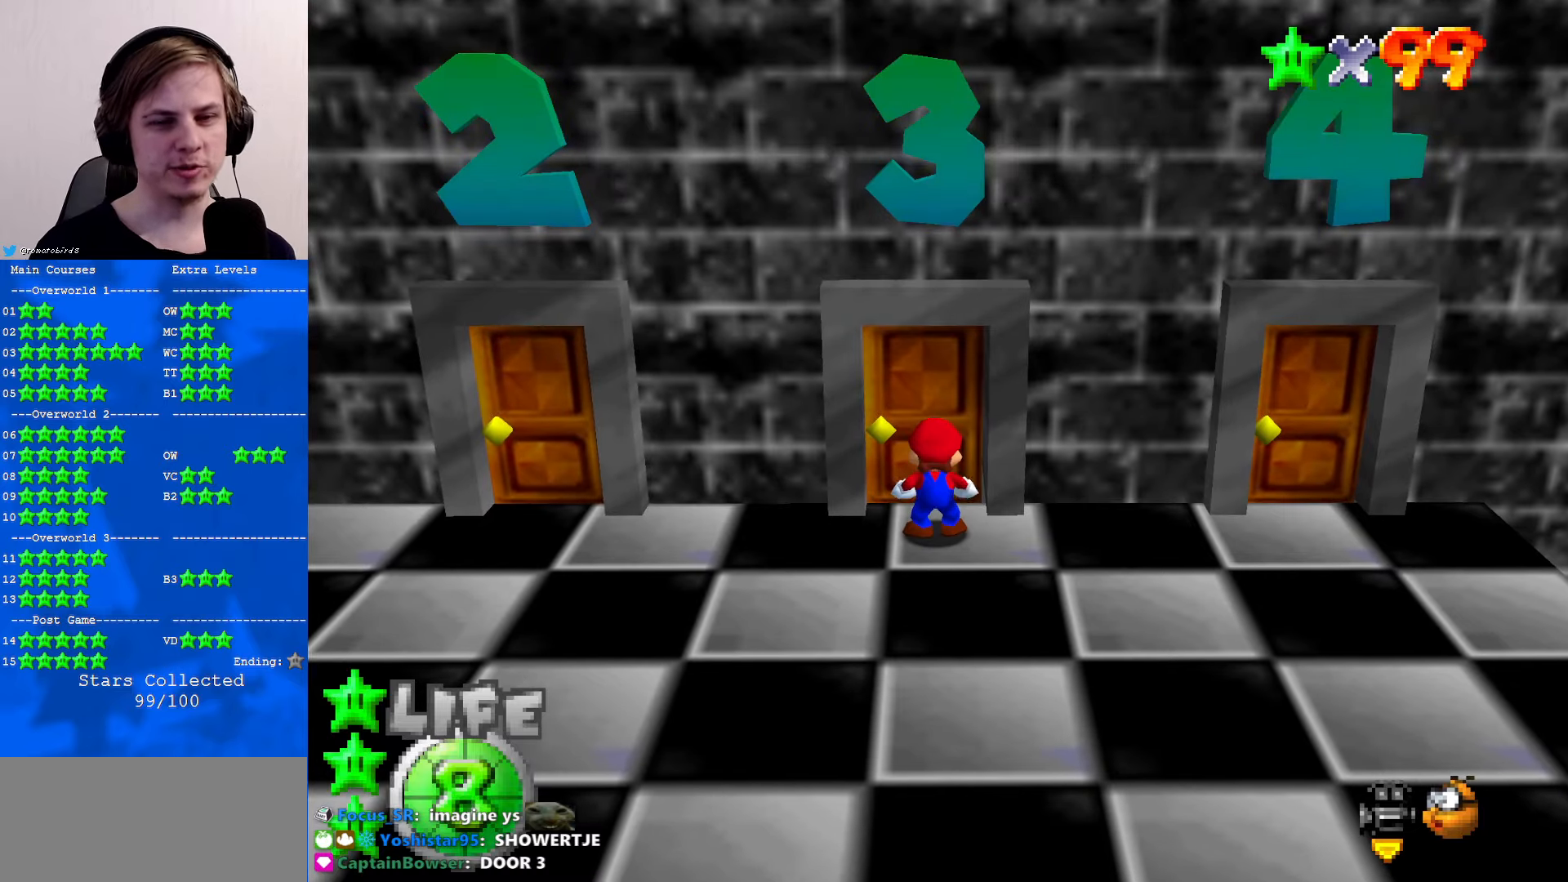
{"buttons": [], "left_stick": "right", "events": [[500, "left_stick", "right"]]}
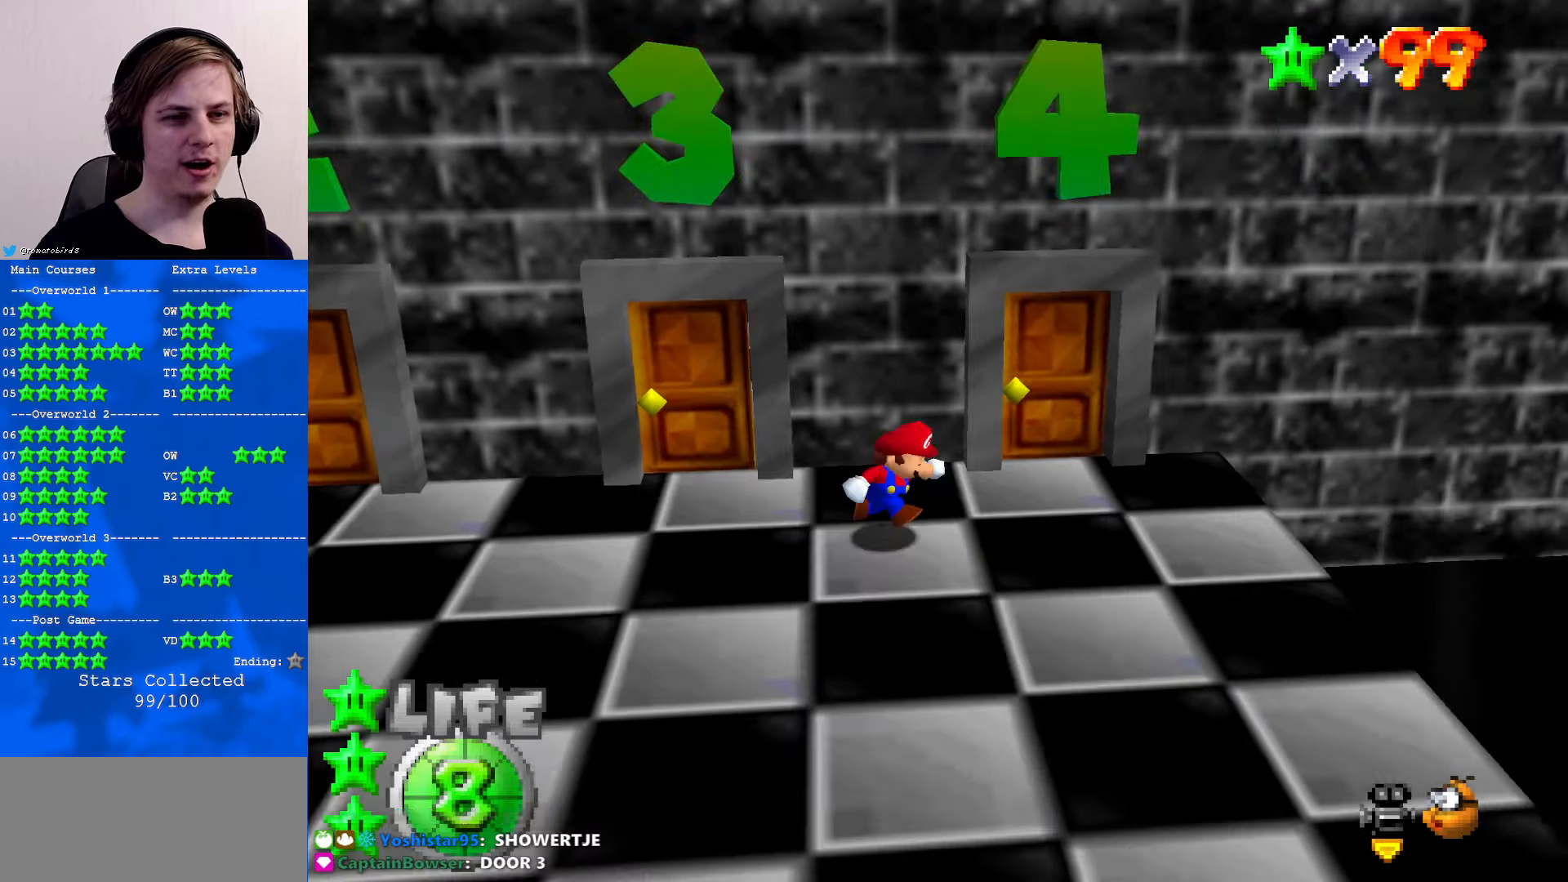
{"buttons": [], "left_stick": "up", "events": [[133, "left_stick", "up-right"], [233, "left_stick", "up"]]}
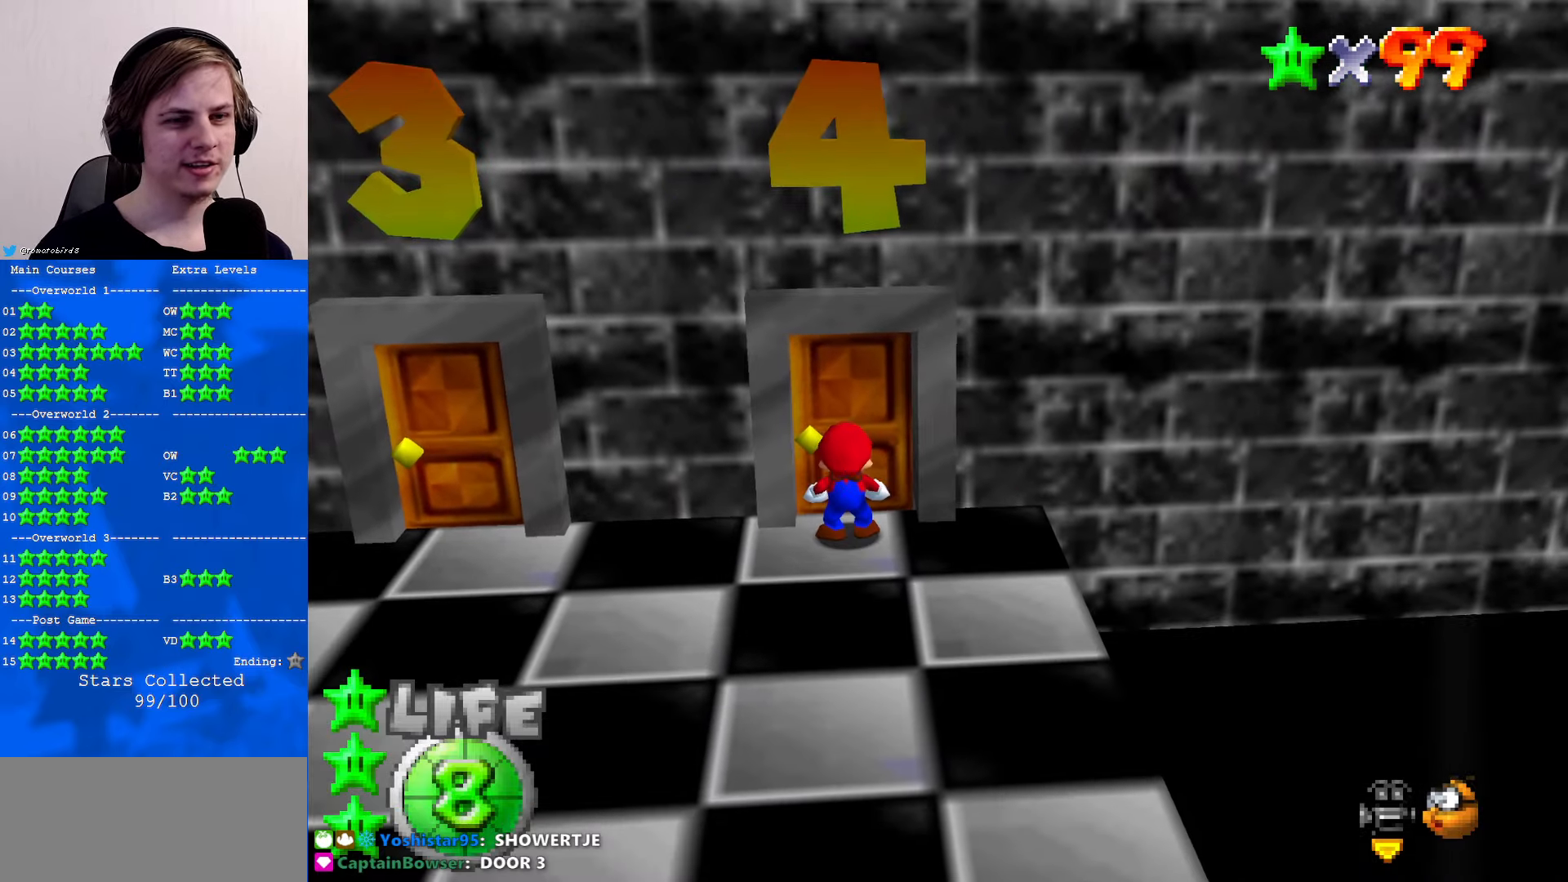
{"buttons": [], "left_stick": "center", "events": [[167, "left_stick", "center"]]}
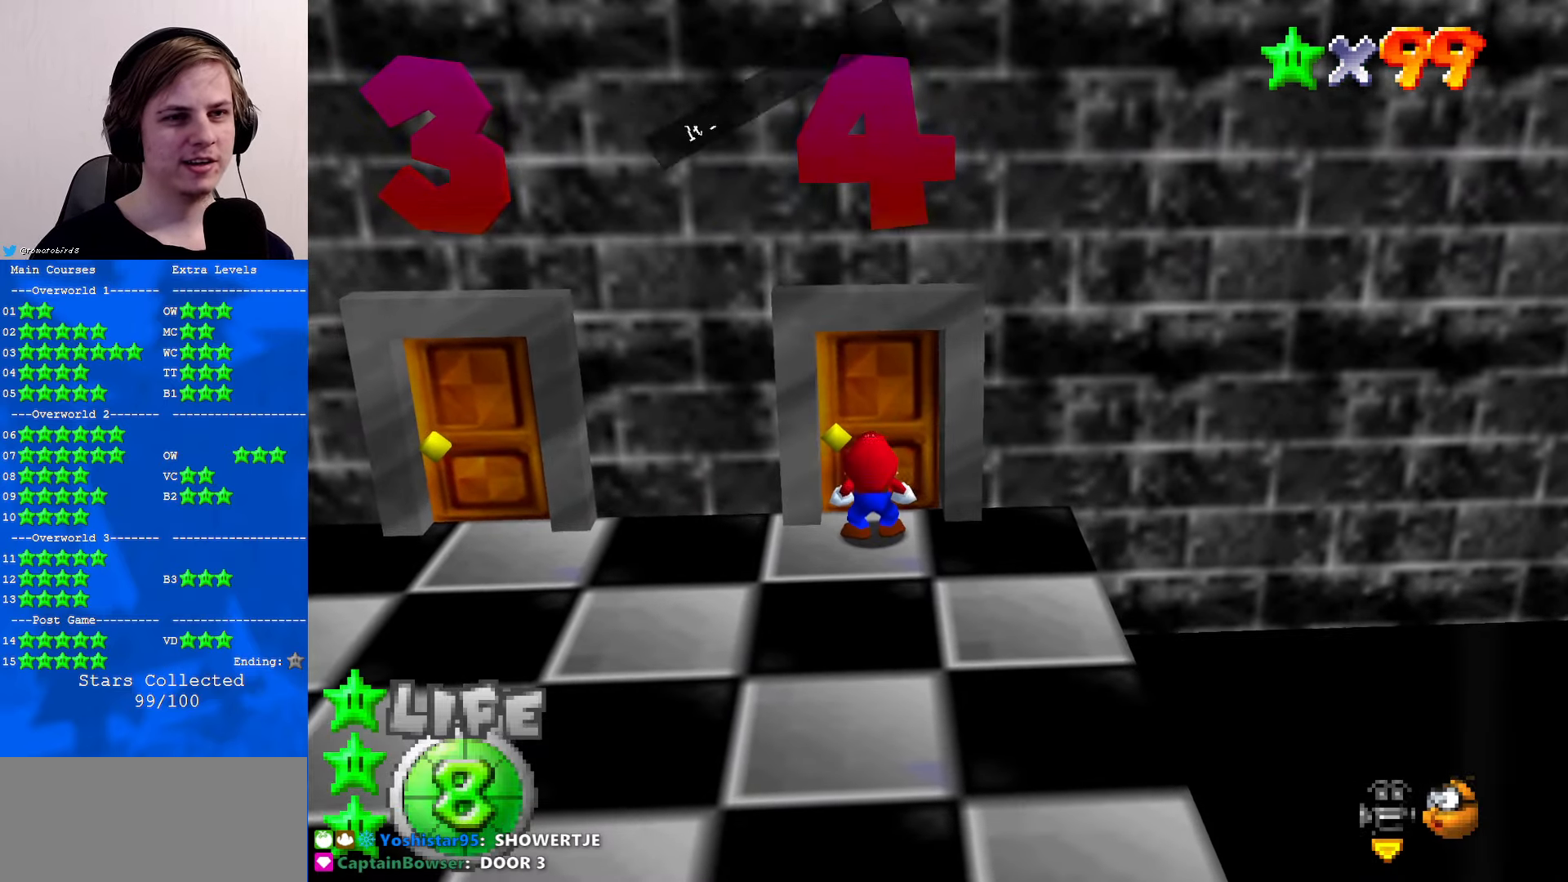
{"buttons": ["C_DOWN", "C_LEFT"], "left_stick": "down-left", "events": [[133, "A", "down"], [300, "A", "up"], [467, "C_DOWN", "down"], [467, "C_LEFT", "down"], [467, "left_stick", "down-left"]]}
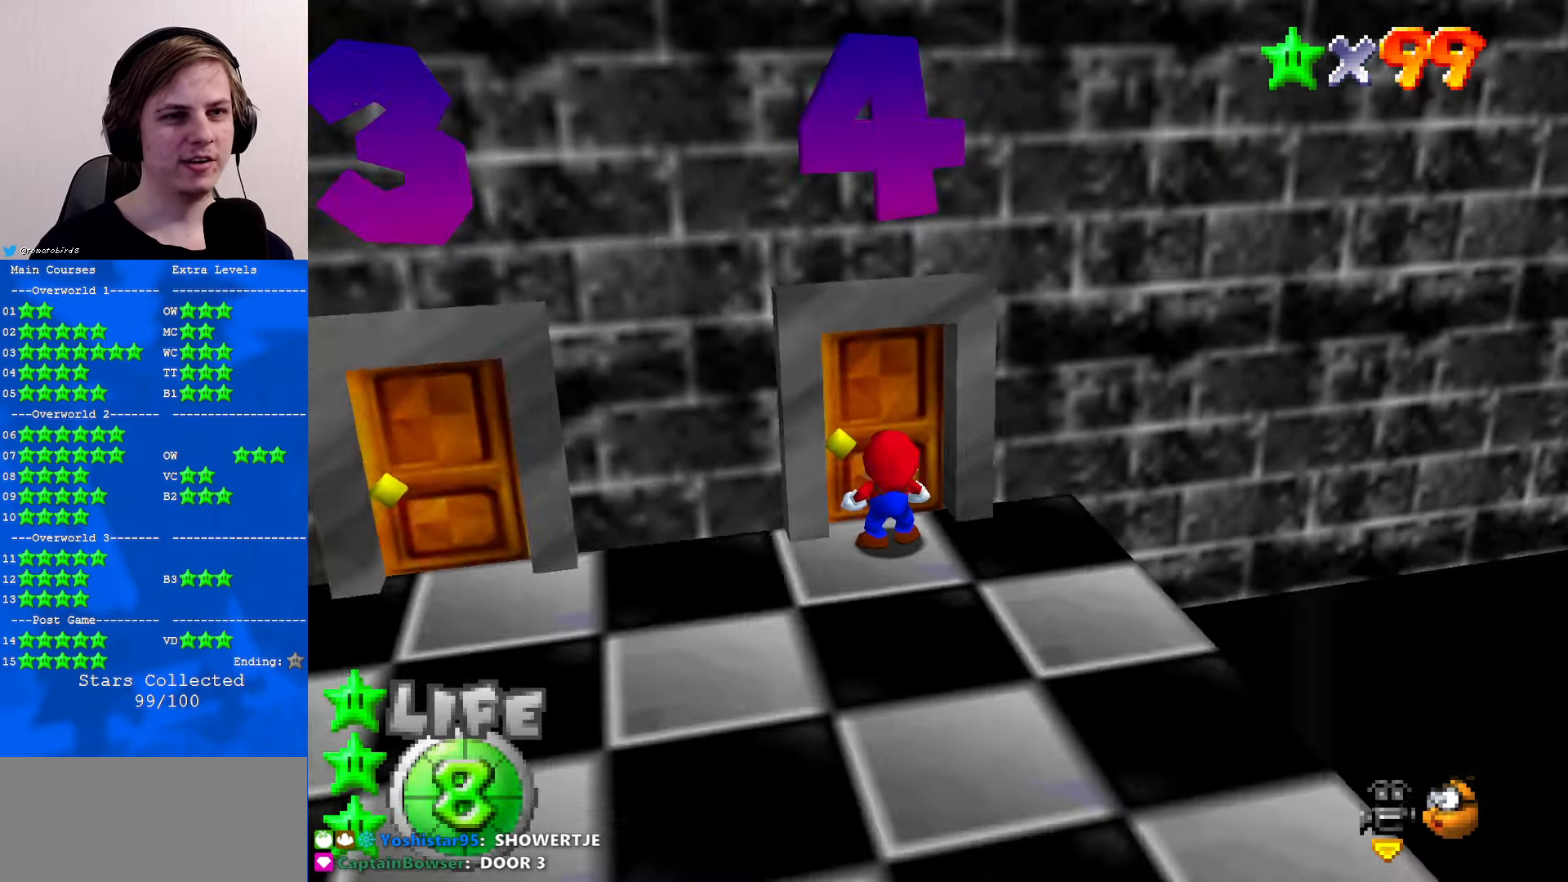
{"buttons": [], "left_stick": "down-right", "events": [[67, "C_DOWN", "up"], [67, "C_LEFT", "up"], [167, "C_LEFT", "down"], [233, "left_stick", "down"], [300, "C_LEFT", "up"], [367, "left_stick", "down-right"]]}
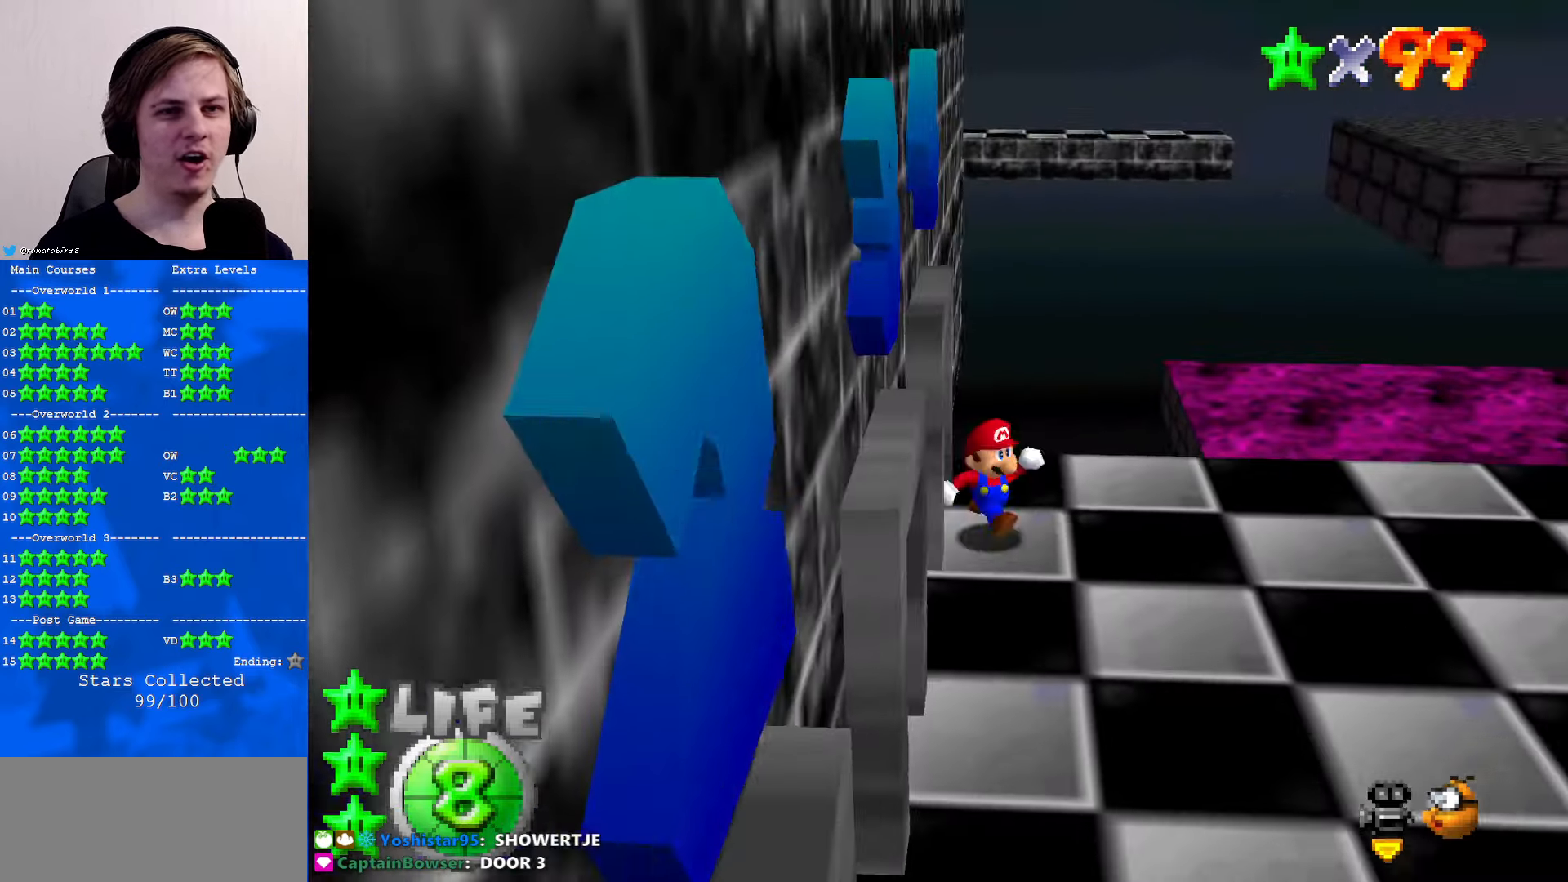
{"buttons": ["C_RIGHT"], "left_stick": "down-left", "events": [[200, "C_RIGHT", "down"], [233, "left_stick", "down"], [333, "C_RIGHT", "up"], [367, "left_stick", "down-left"], [400, "C_RIGHT", "down"]]}
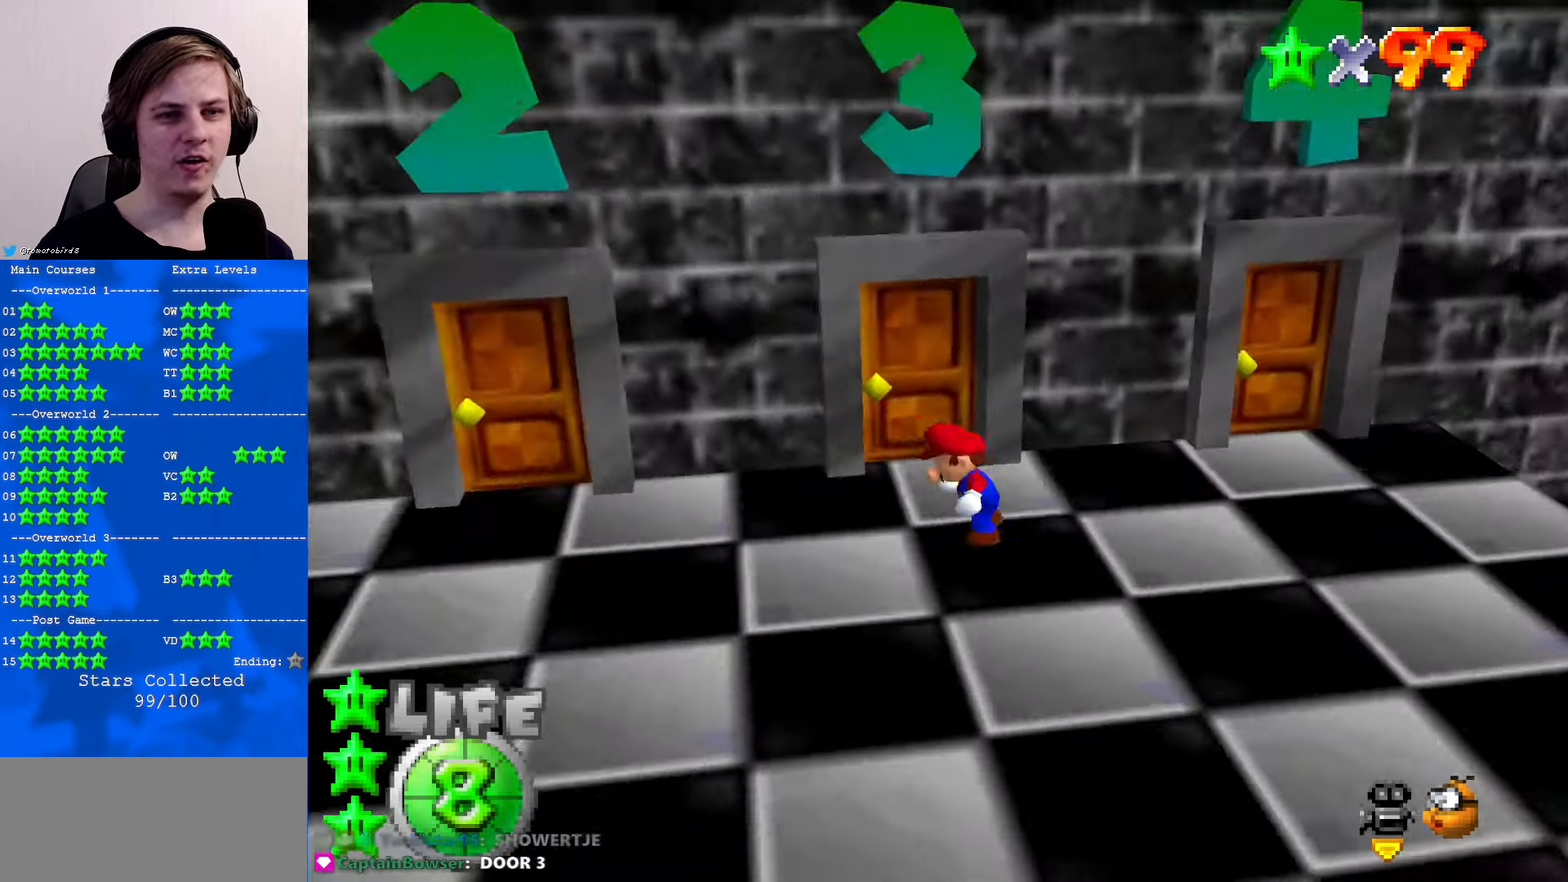
{"buttons": [], "left_stick": "up-left", "events": [[33, "C_RIGHT", "up"], [67, "left_stick", "left"], [467, "left_stick", "up-left"]]}
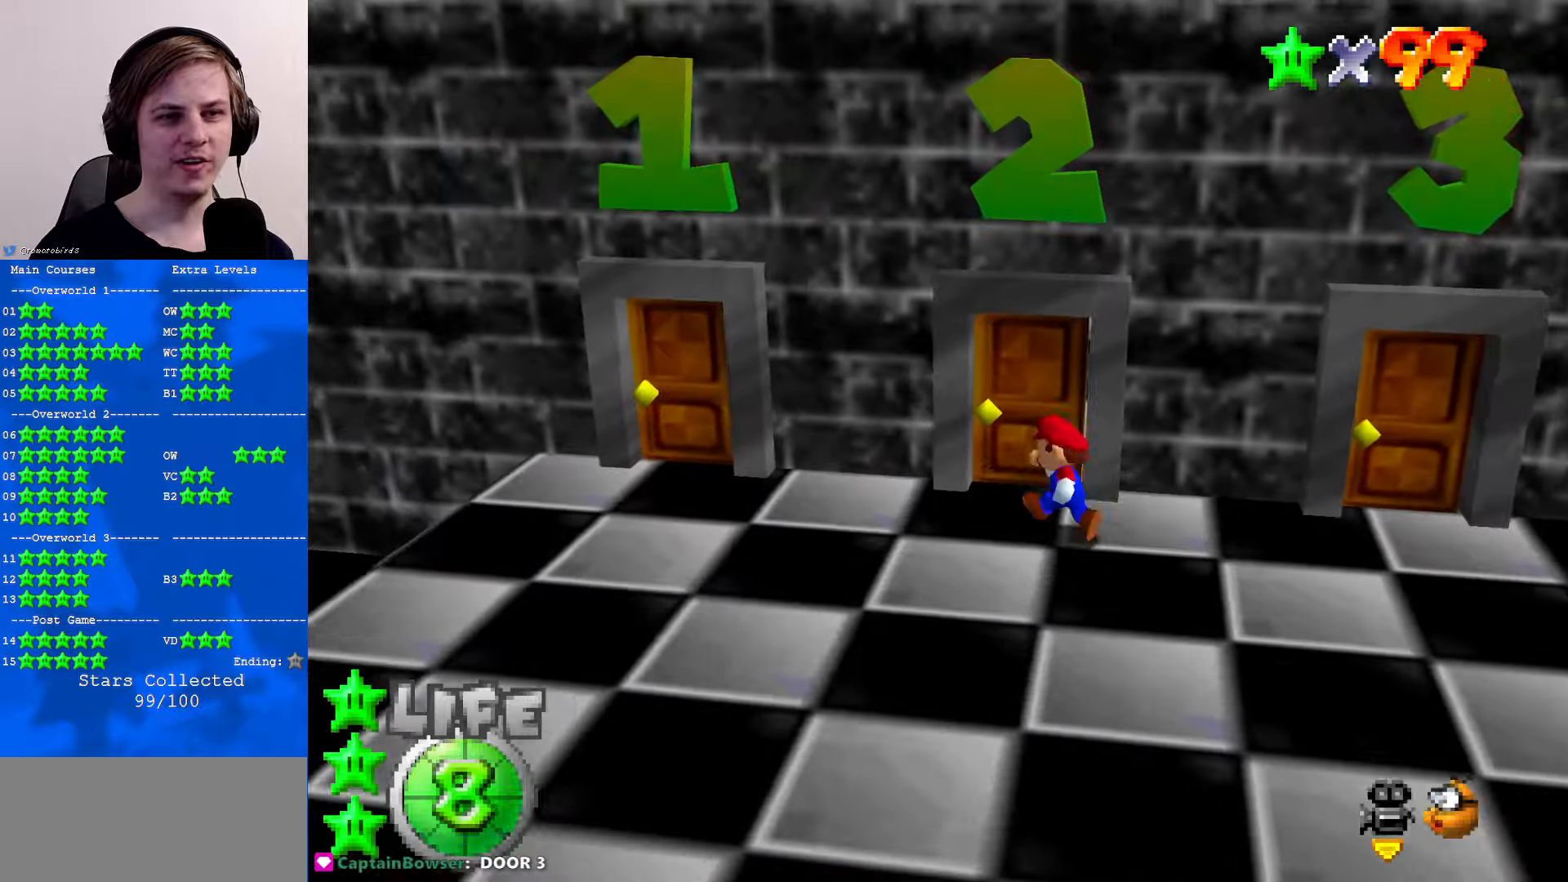
{"buttons": [], "left_stick": "center", "events": [[34, "left_stick", "up"], [334, "left_stick", "center"]]}
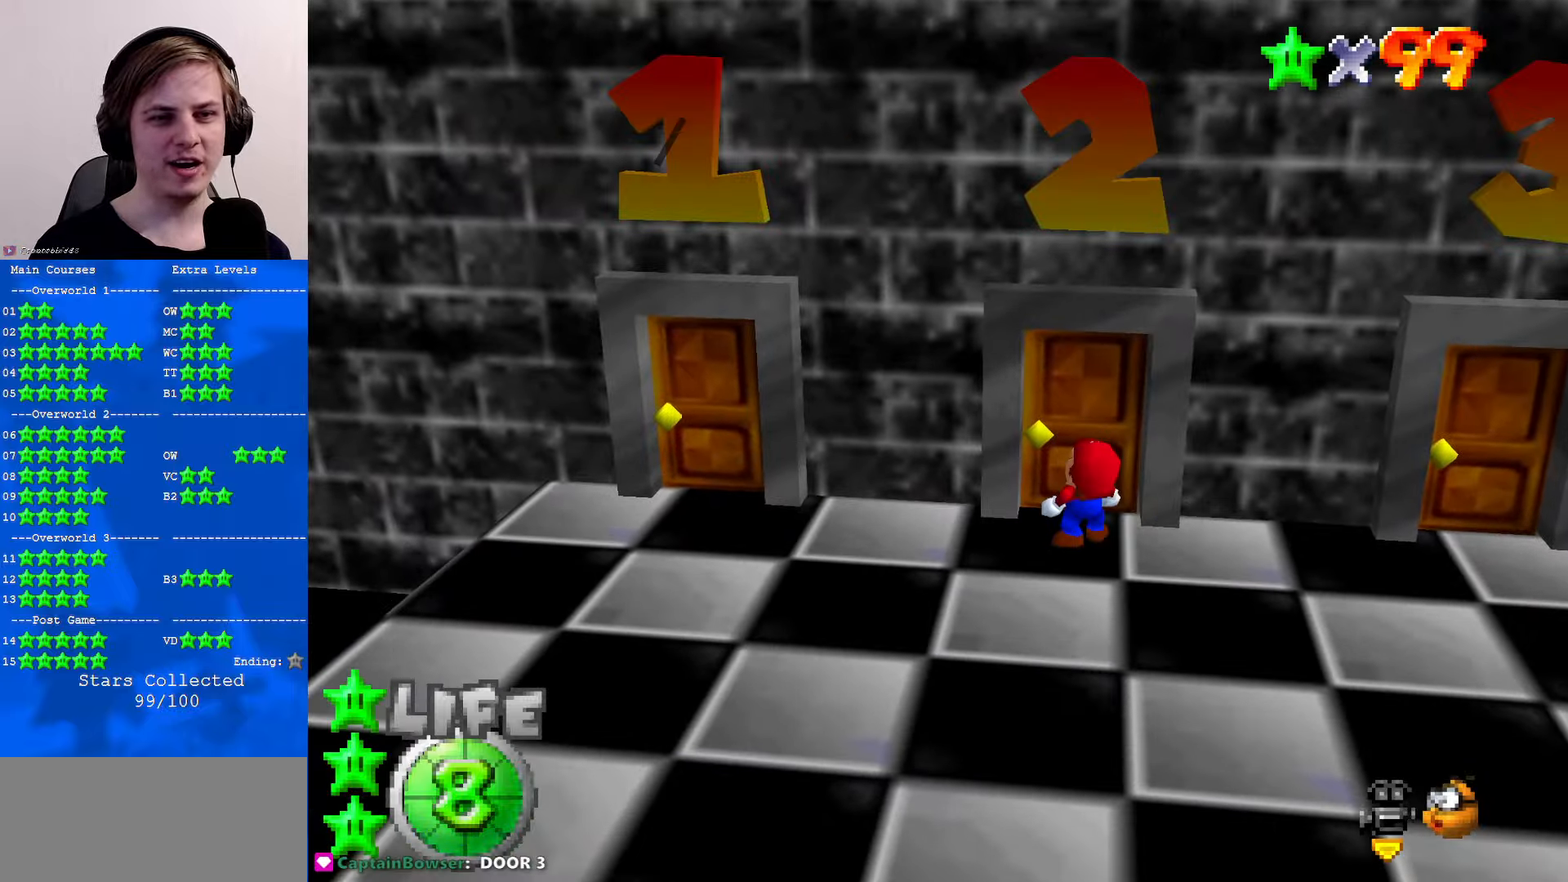
{"buttons": [], "left_stick": "center", "events": [[367, "B", "down"], [400, "A", "down"], [467, "B", "up"], [500, "A", "up"]]}
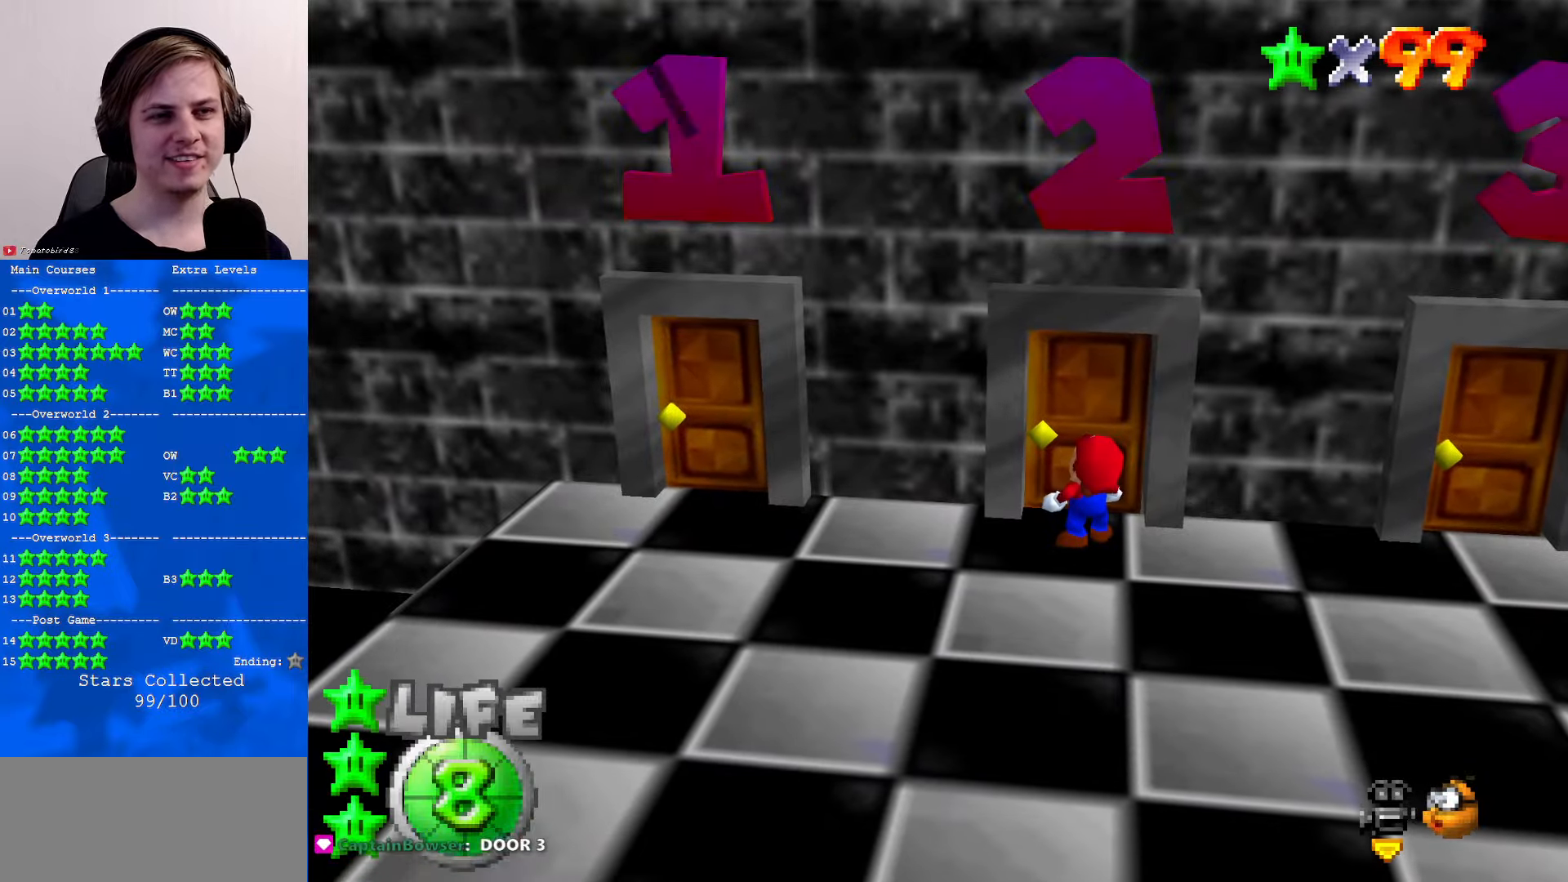
{"buttons": [], "left_stick": "left", "events": [[334, "left_stick", "left"]]}
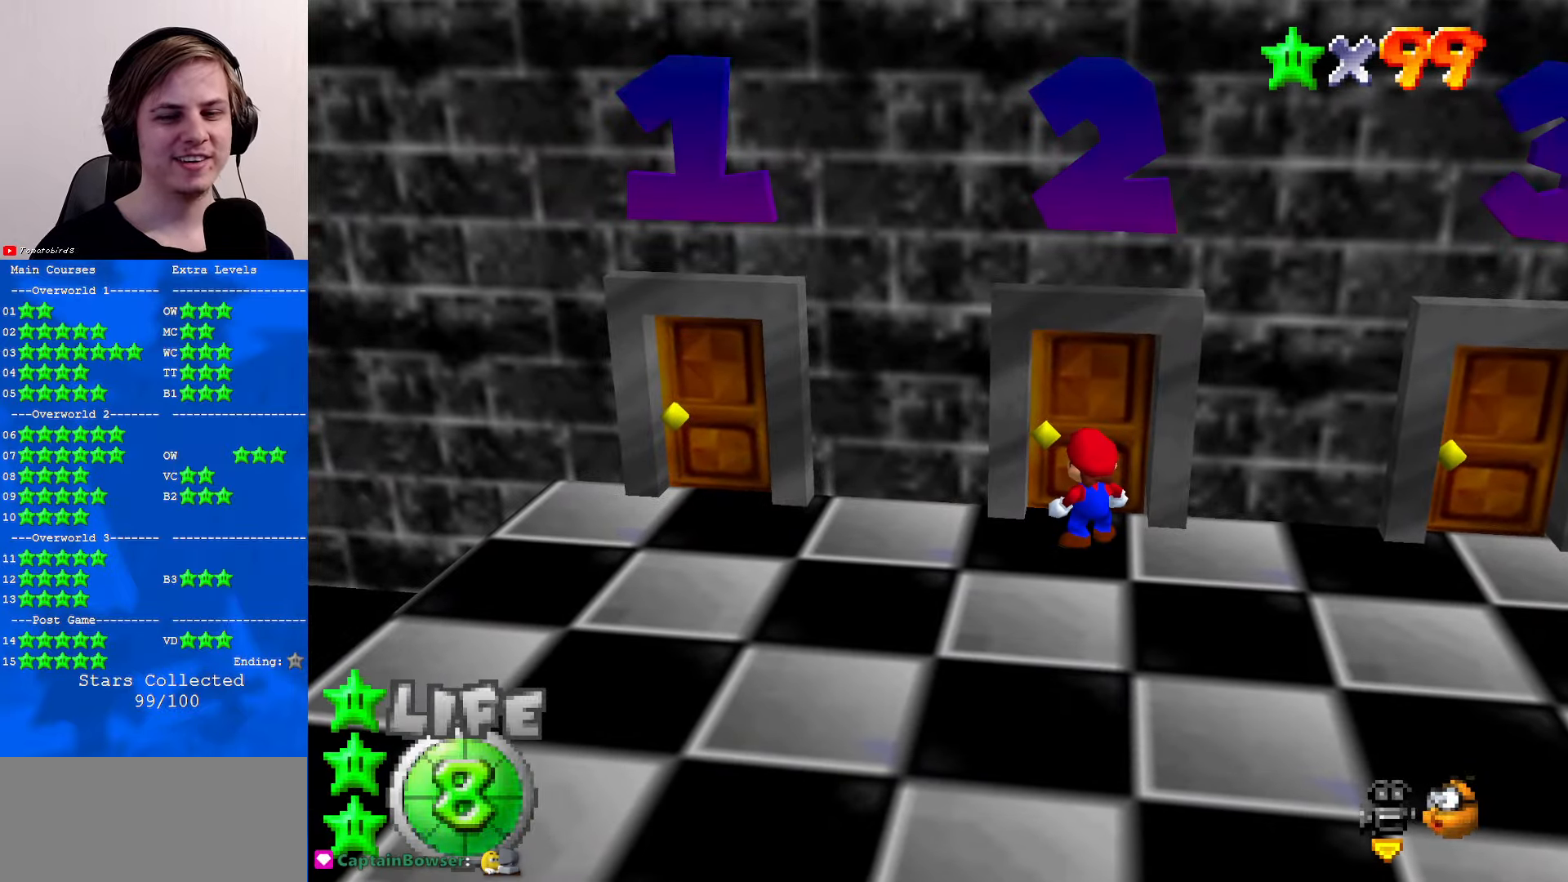
{"buttons": [], "left_stick": "left", "events": []}
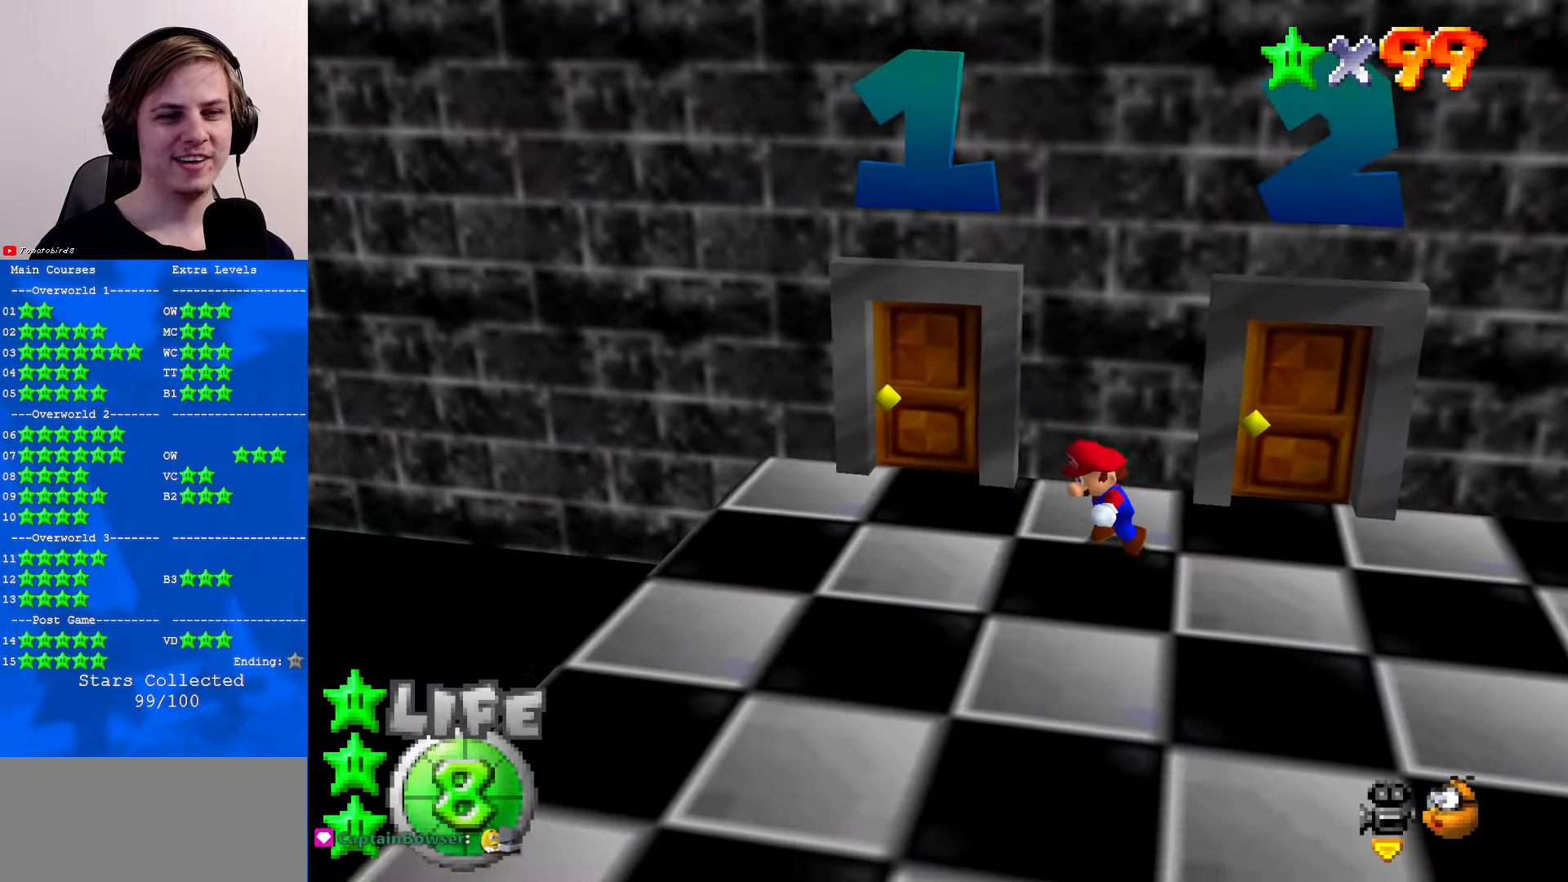
{"buttons": ["C_LEFT"], "left_stick": "center", "events": [[200, "left_stick", "up"], [434, "C_LEFT", "down"], [434, "left_stick", "center"]]}
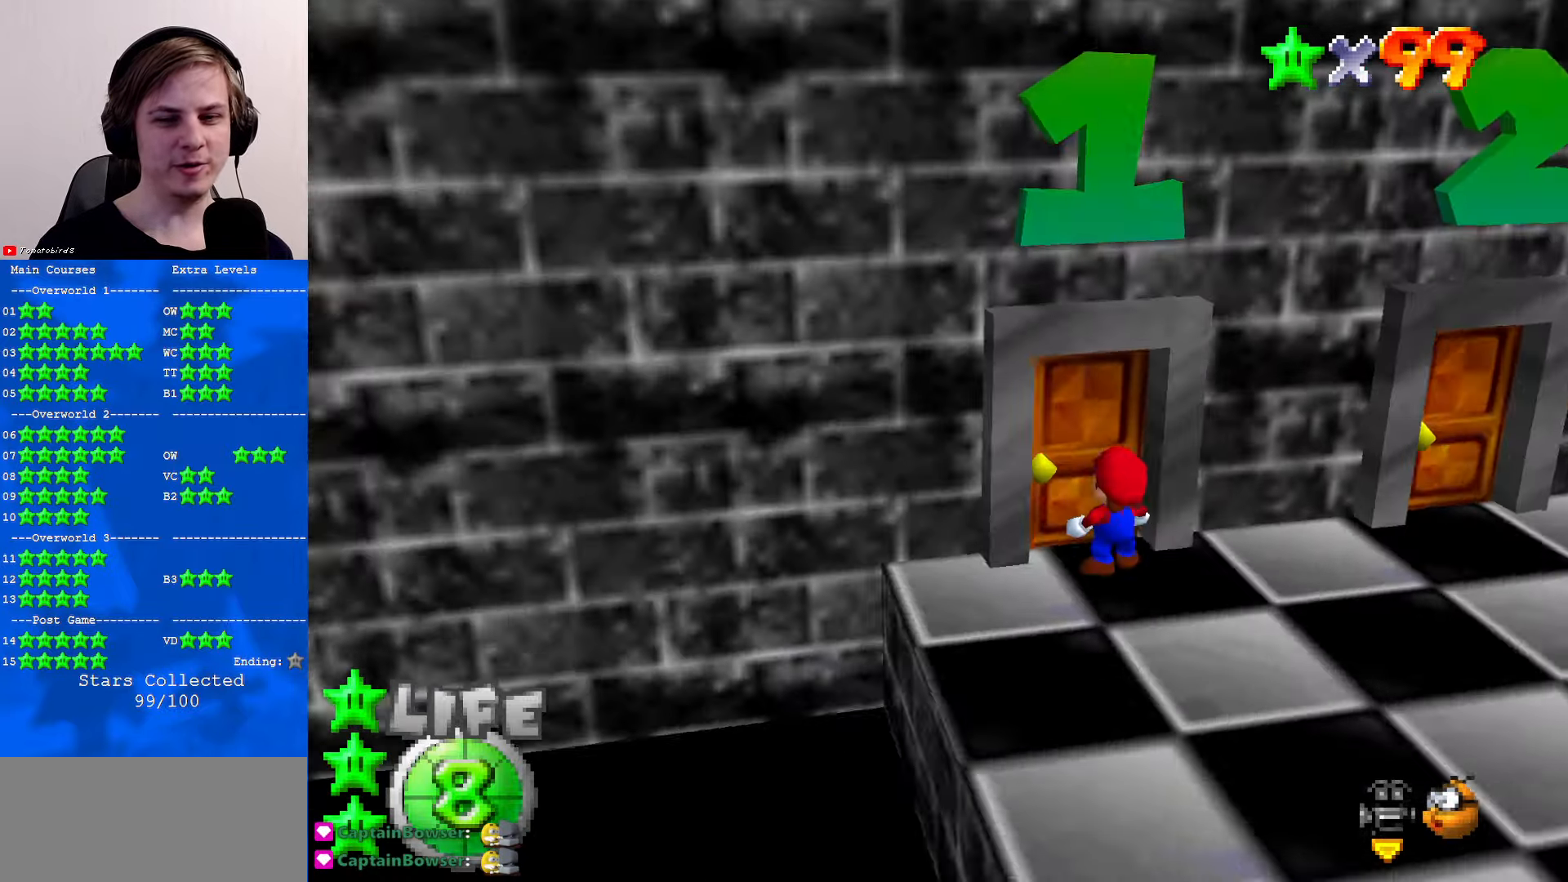
{"buttons": [], "left_stick": "center", "events": [[34, "C_LEFT", "up"], [100, "C_LEFT", "down"], [200, "C_LEFT", "up"]]}
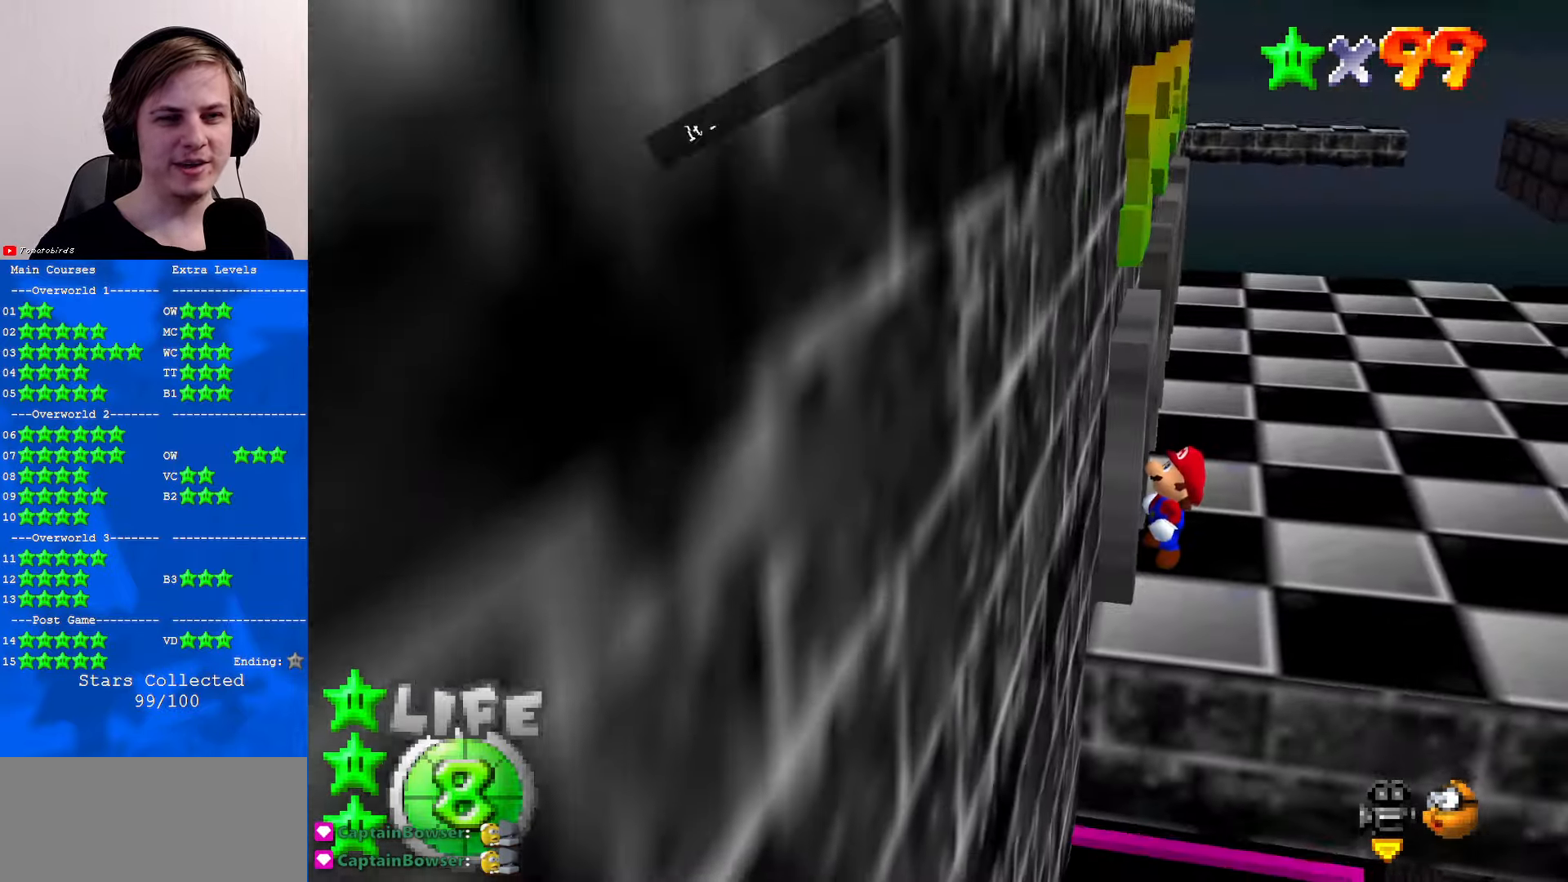
{"buttons": [], "left_stick": "center", "events": [[67, "C_LEFT", "down"], [200, "C_LEFT", "up"], [334, "B", "down"], [367, "A", "down"], [367, "B", "up"], [434, "A", "up"]]}
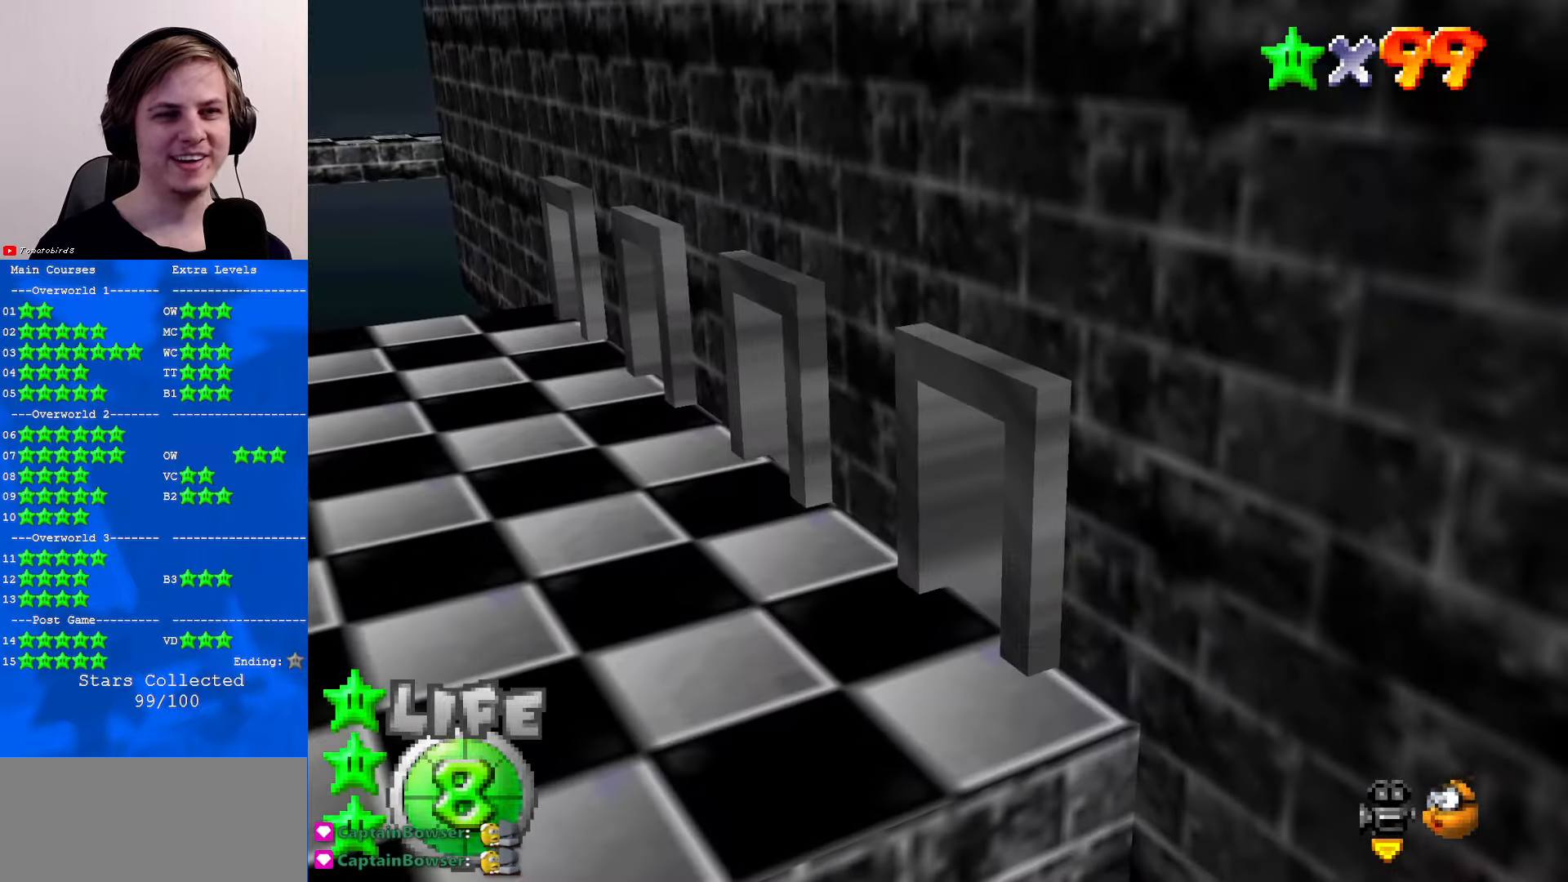
{"buttons": ["C_RIGHT"], "left_stick": "center", "events": [[234, "C_RIGHT", "down"], [300, "C_RIGHT", "up"], [434, "C_RIGHT", "down"]]}
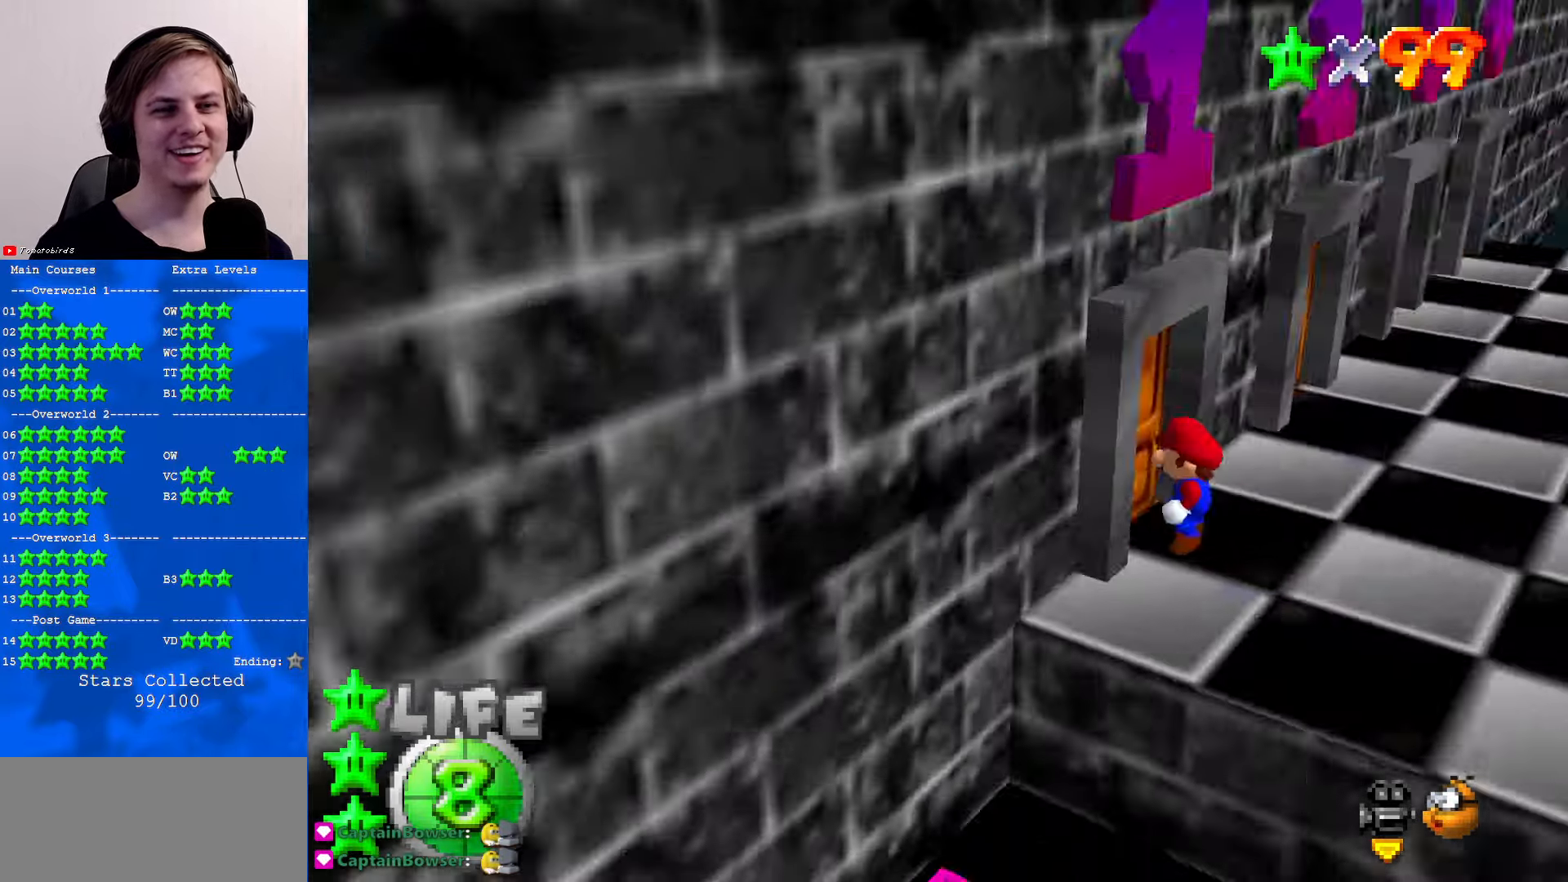
{"buttons": ["A"], "left_stick": "up", "events": [[67, "C_RIGHT", "up"], [467, "A", "down"], [500, "left_stick", "up"]]}